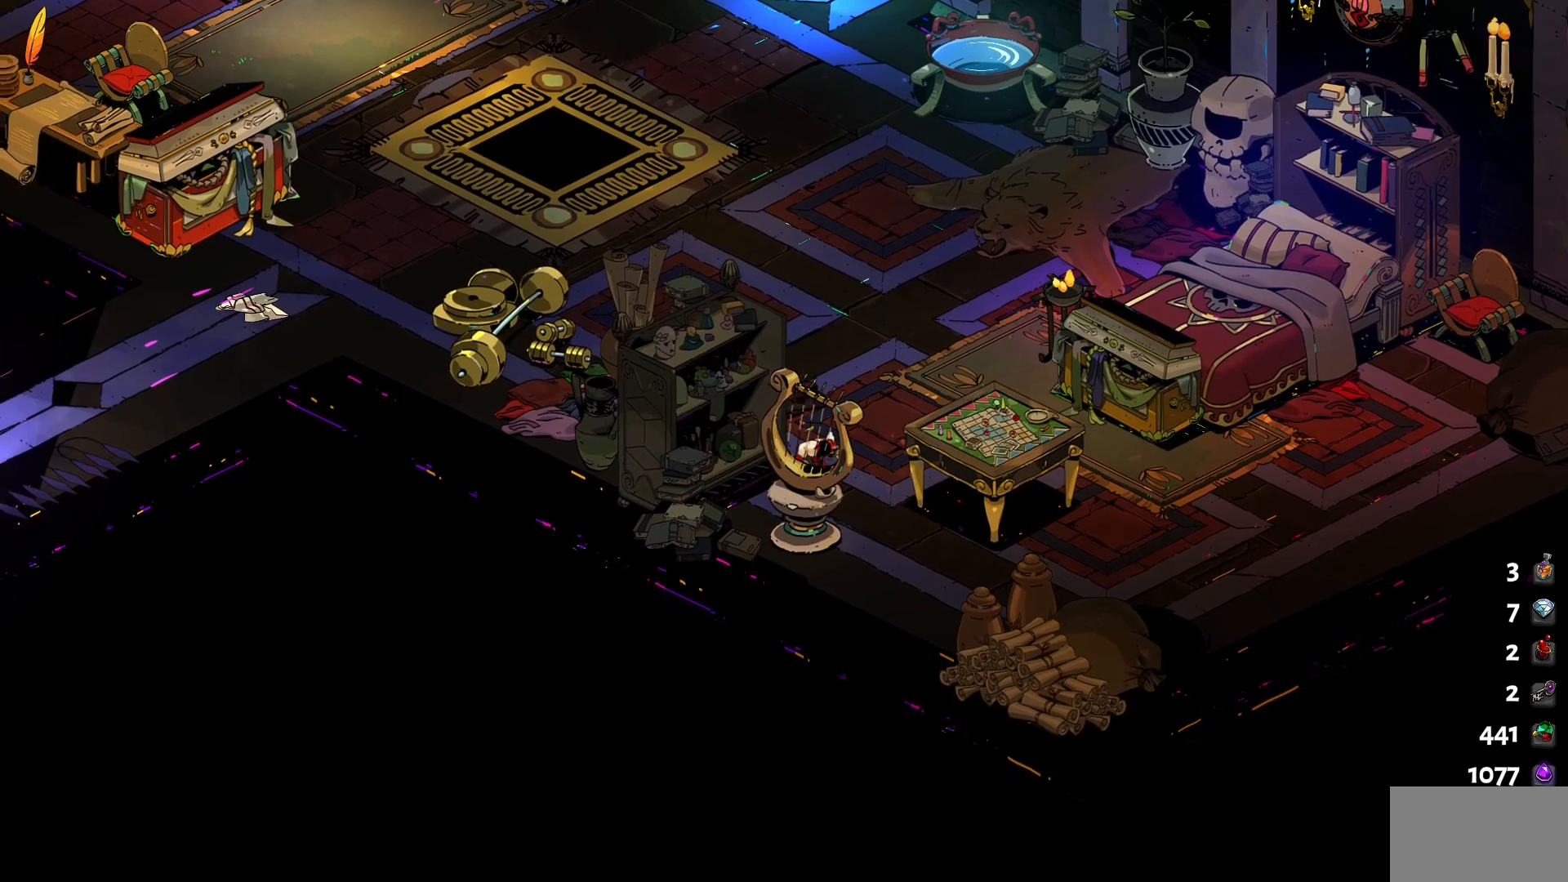
Gameplay with keyboard and mouse; each line is a JSON object with the keys and mouse buttons held at the frame after it. "events" lists presses ("down") and releases ("up") of "1", "a", "d", "e", "s", "w", "y", "mouse_left" and "mouse_right" between this image and that frame as [ms after this image, input, new state], when the widget could be followed in between. "mouse_left", "mouse_right" = the "left", "right" buttons of the "mouse" list. No other keys are recorded. Not read: mouse_move.
{"keys": ["e"], "mouse": [], "events": [[84, "e", "down"], [167, "e", "up"], [267, "e", "down"], [367, "e", "up"], [500, "e", "down"]]}
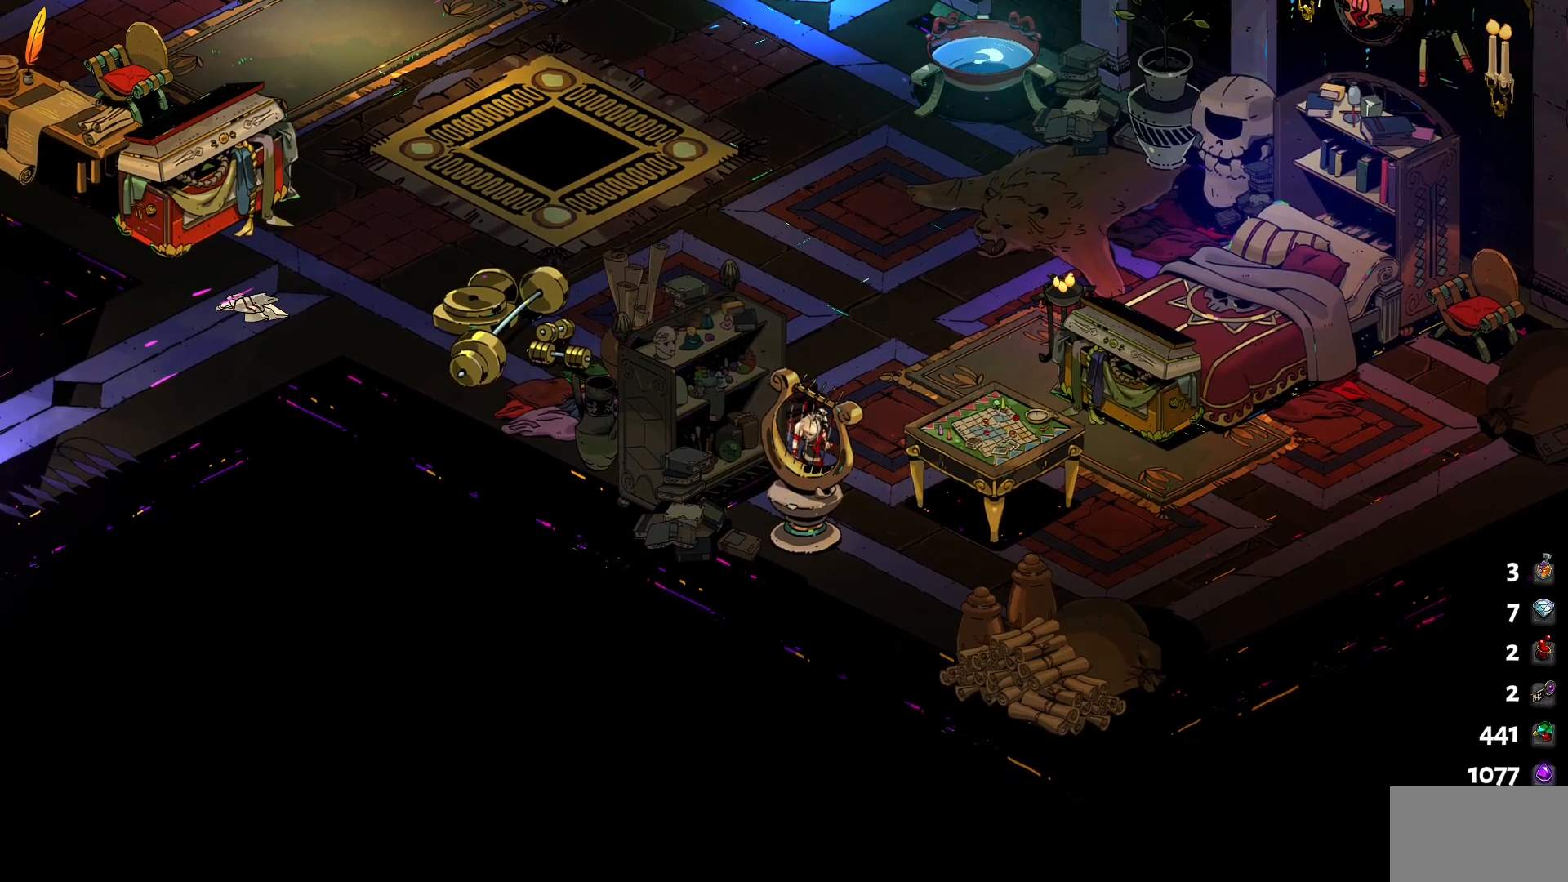
{"keys": [], "mouse": [], "events": [[100, "e", "up"], [134, "e", "down"], [284, "e", "up"], [334, "e", "down"], [467, "e", "up"]]}
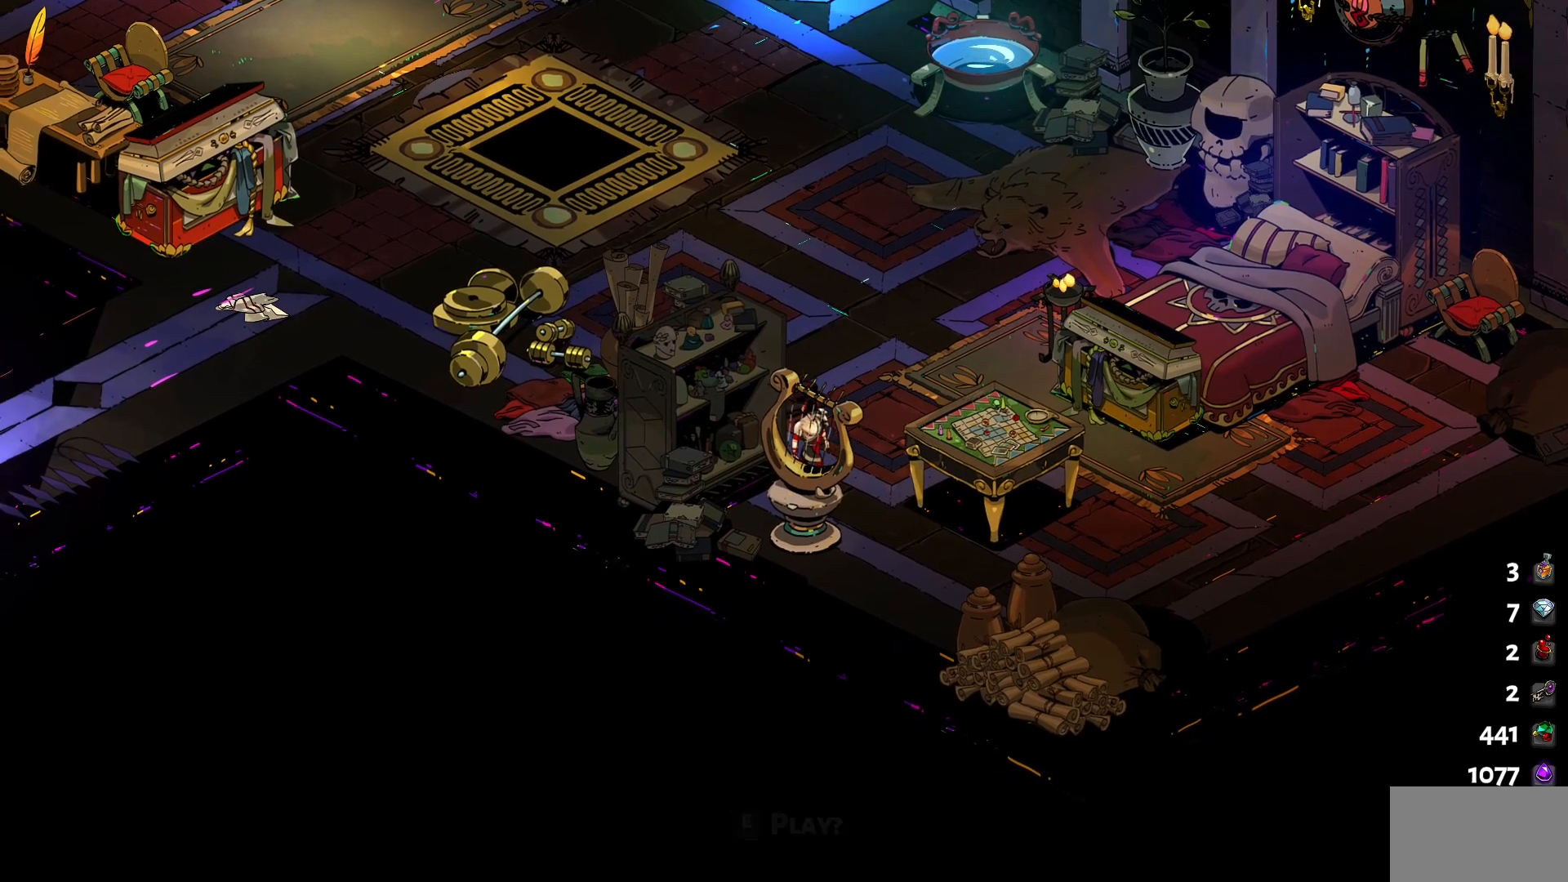
{"keys": ["w"], "mouse": [], "events": [[17, "e", "down"], [167, "e", "up"], [200, "e", "down"], [300, "e", "up"], [434, "w", "down"]]}
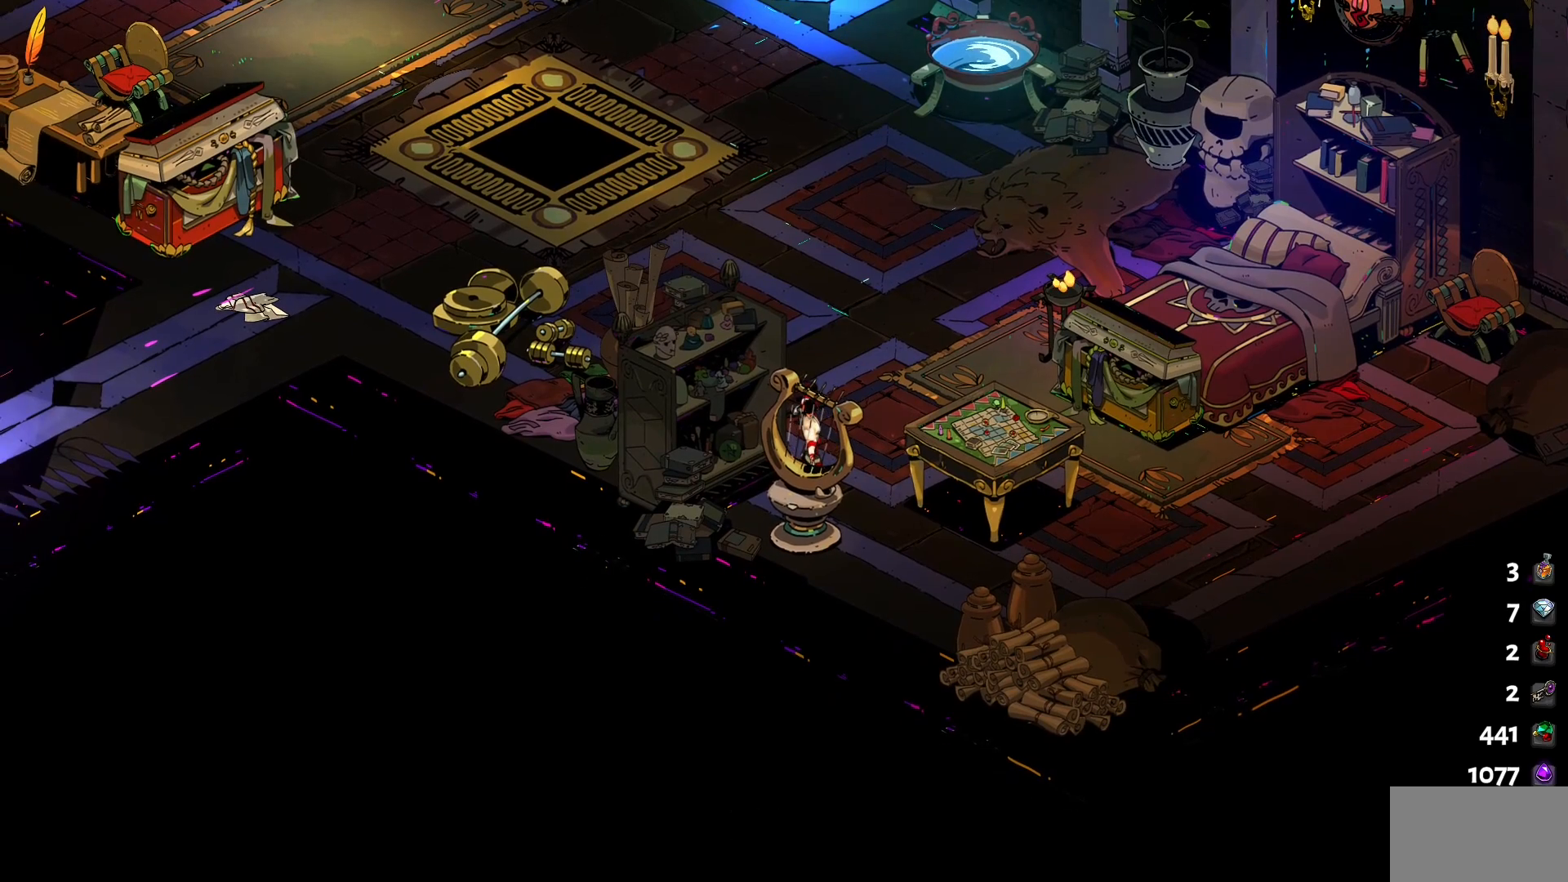
{"keys": [], "mouse": [], "events": [[34, "w", "up"]]}
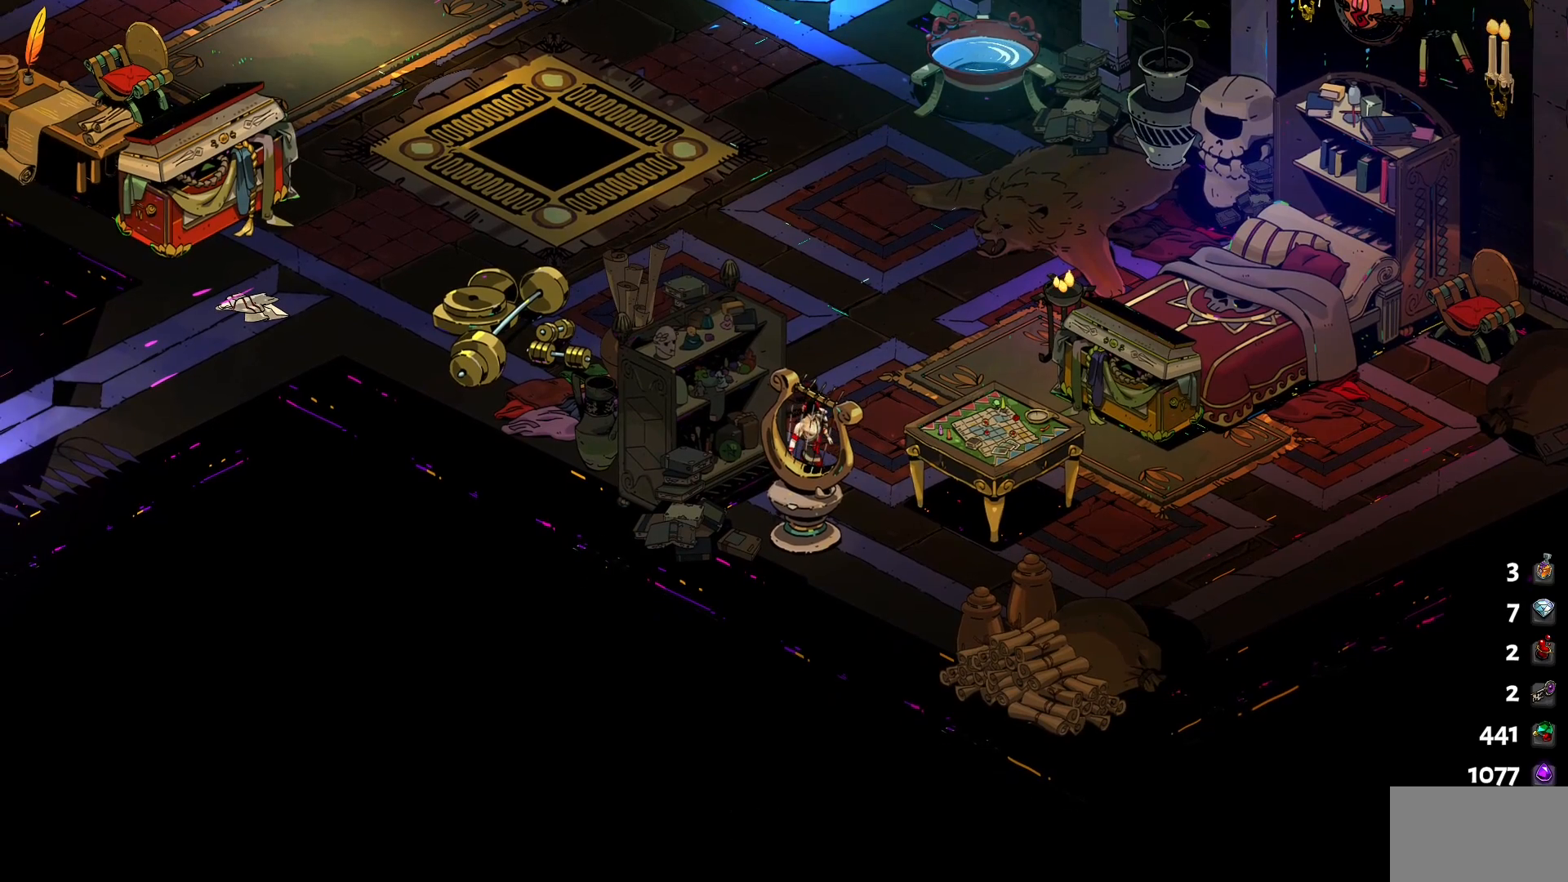
{"keys": [], "mouse": [], "events": []}
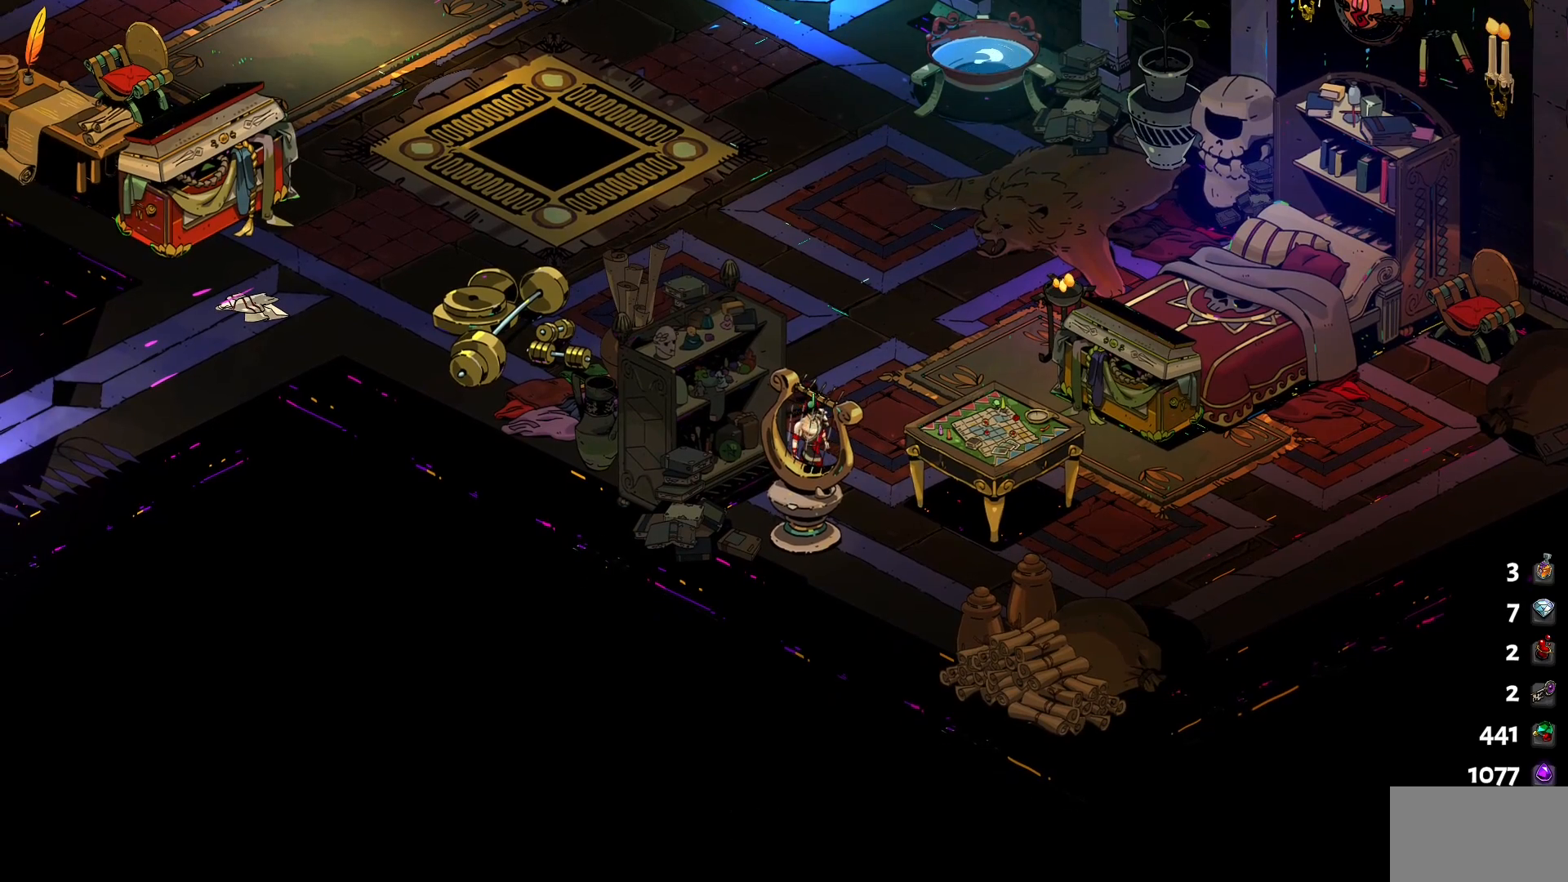
{"keys": ["e"], "mouse": [], "events": [[250, "e", "down"], [350, "e", "up"], [434, "e", "down"]]}
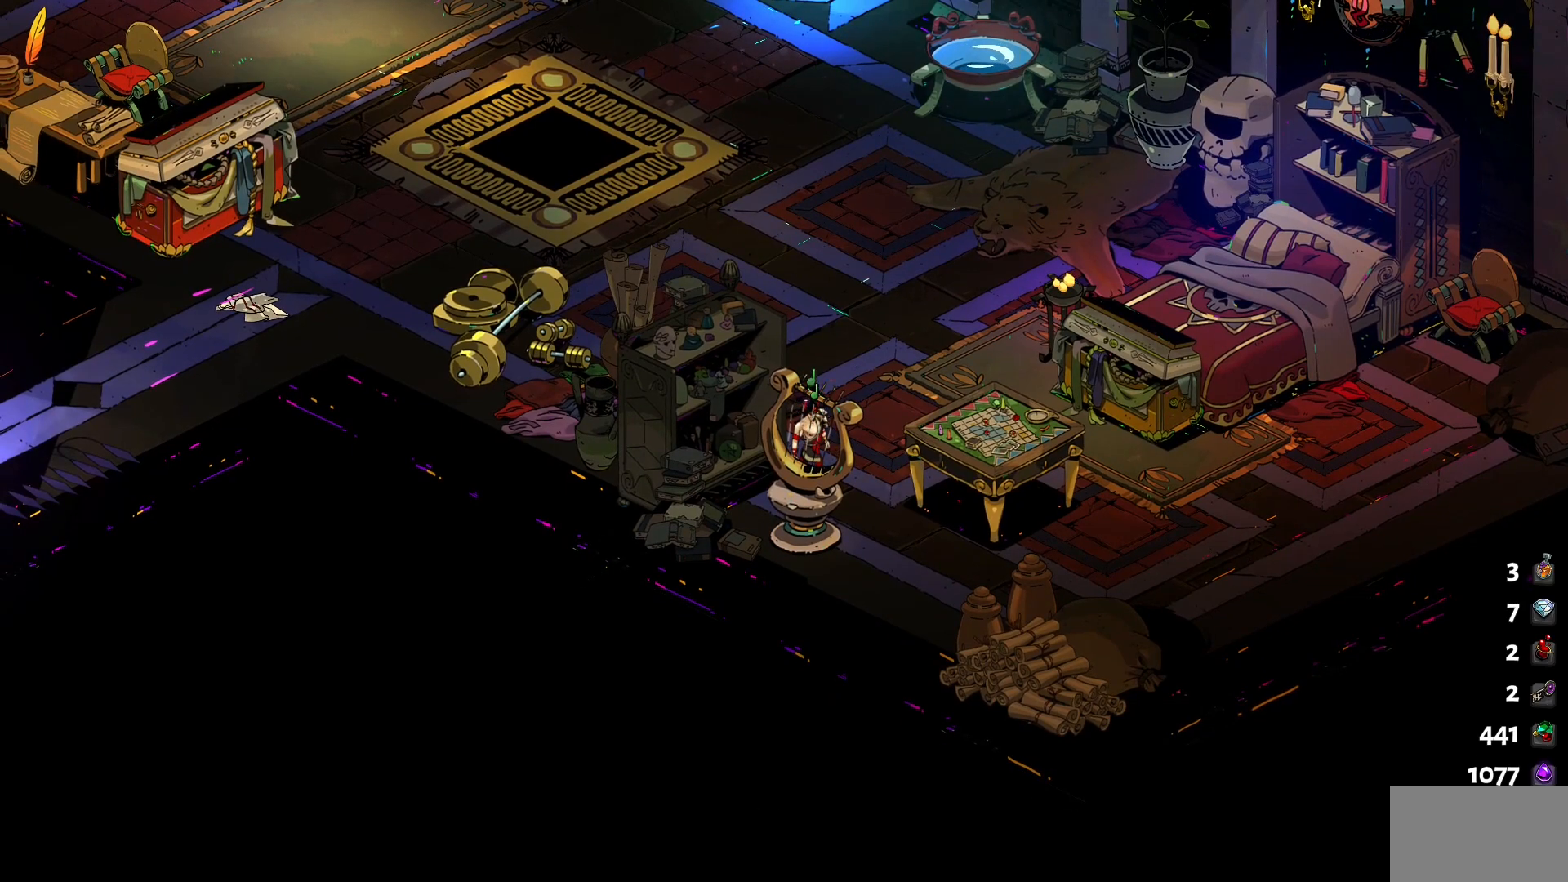
{"keys": ["e"], "mouse": [], "events": [[34, "e", "up"], [134, "e", "down"], [217, "e", "up"], [367, "e", "down"]]}
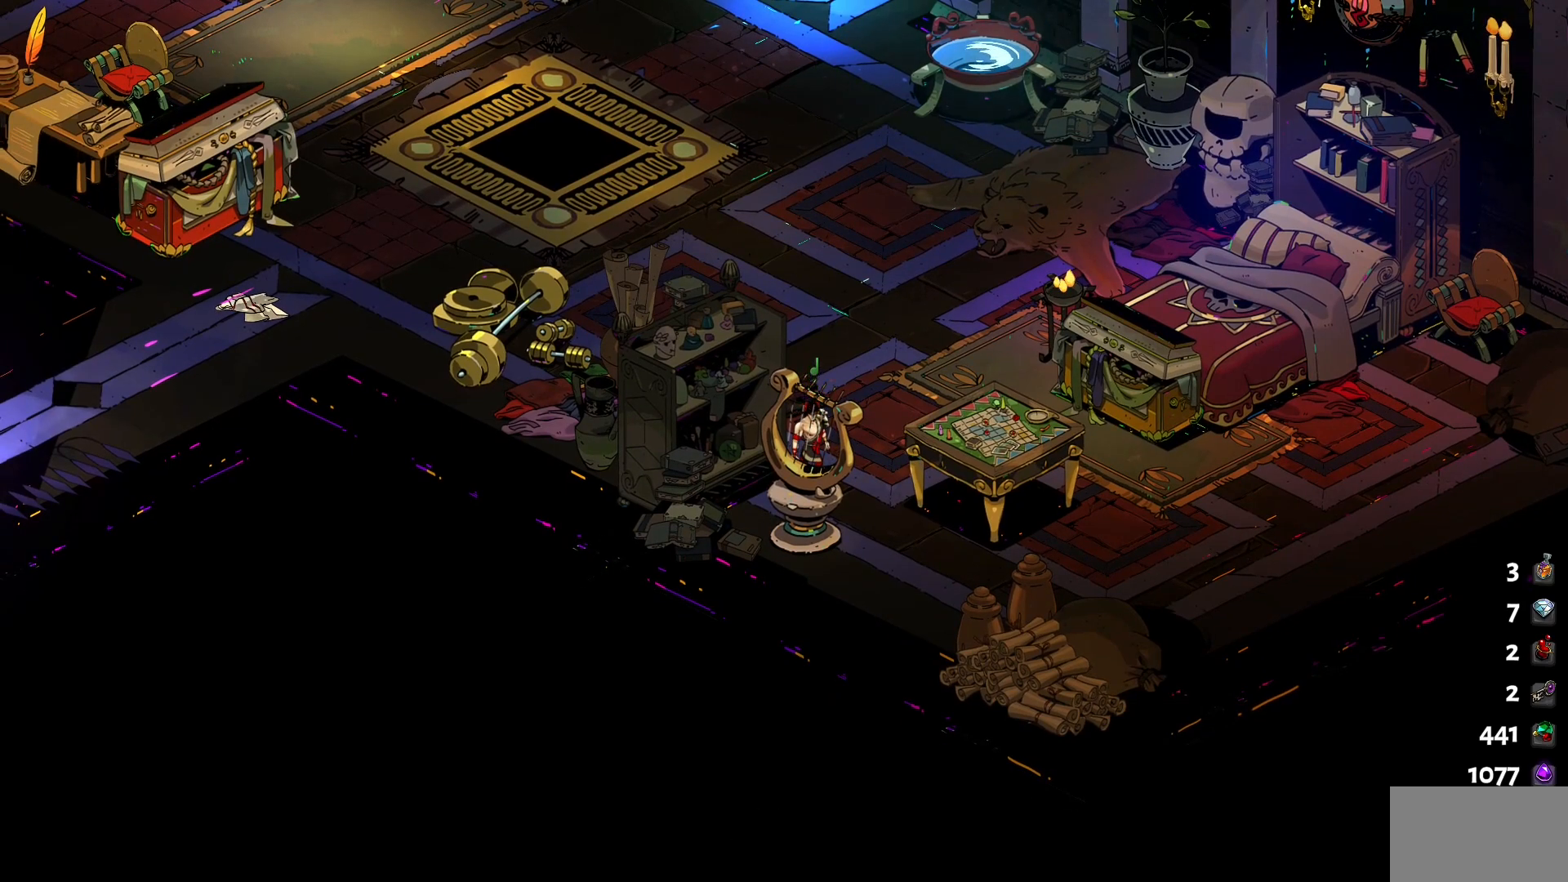
{"keys": ["e"], "mouse": [], "events": [[50, "e", "up"], [150, "e", "down"], [284, "e", "up"], [367, "e", "down"]]}
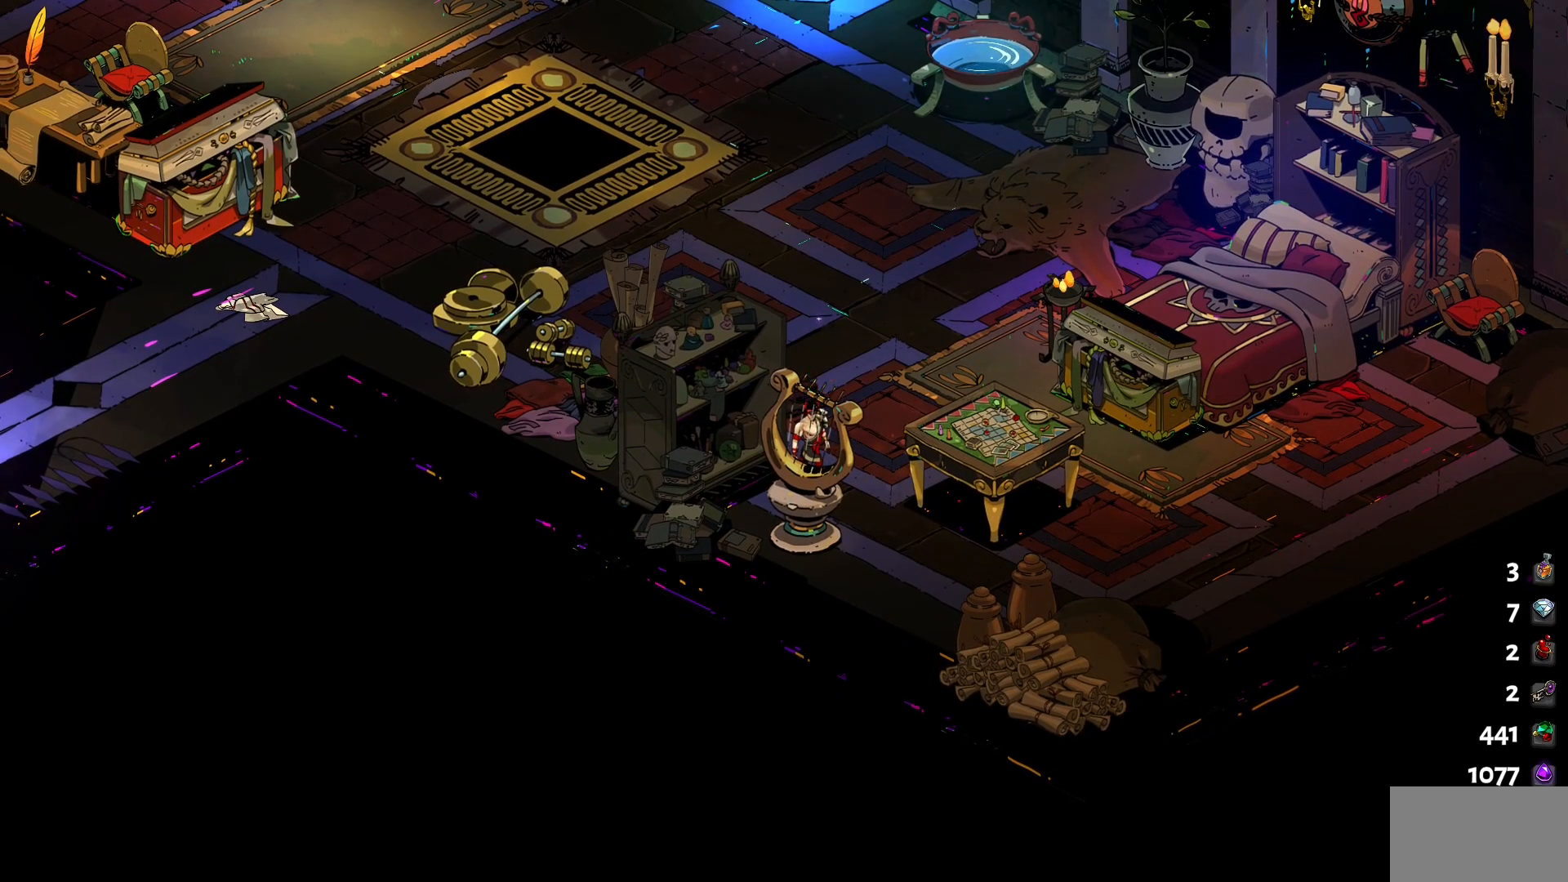
{"keys": [], "mouse": [], "events": [[17, "e", "up"], [117, "e", "down"], [200, "e", "up"], [350, "e", "down"], [434, "e", "up"]]}
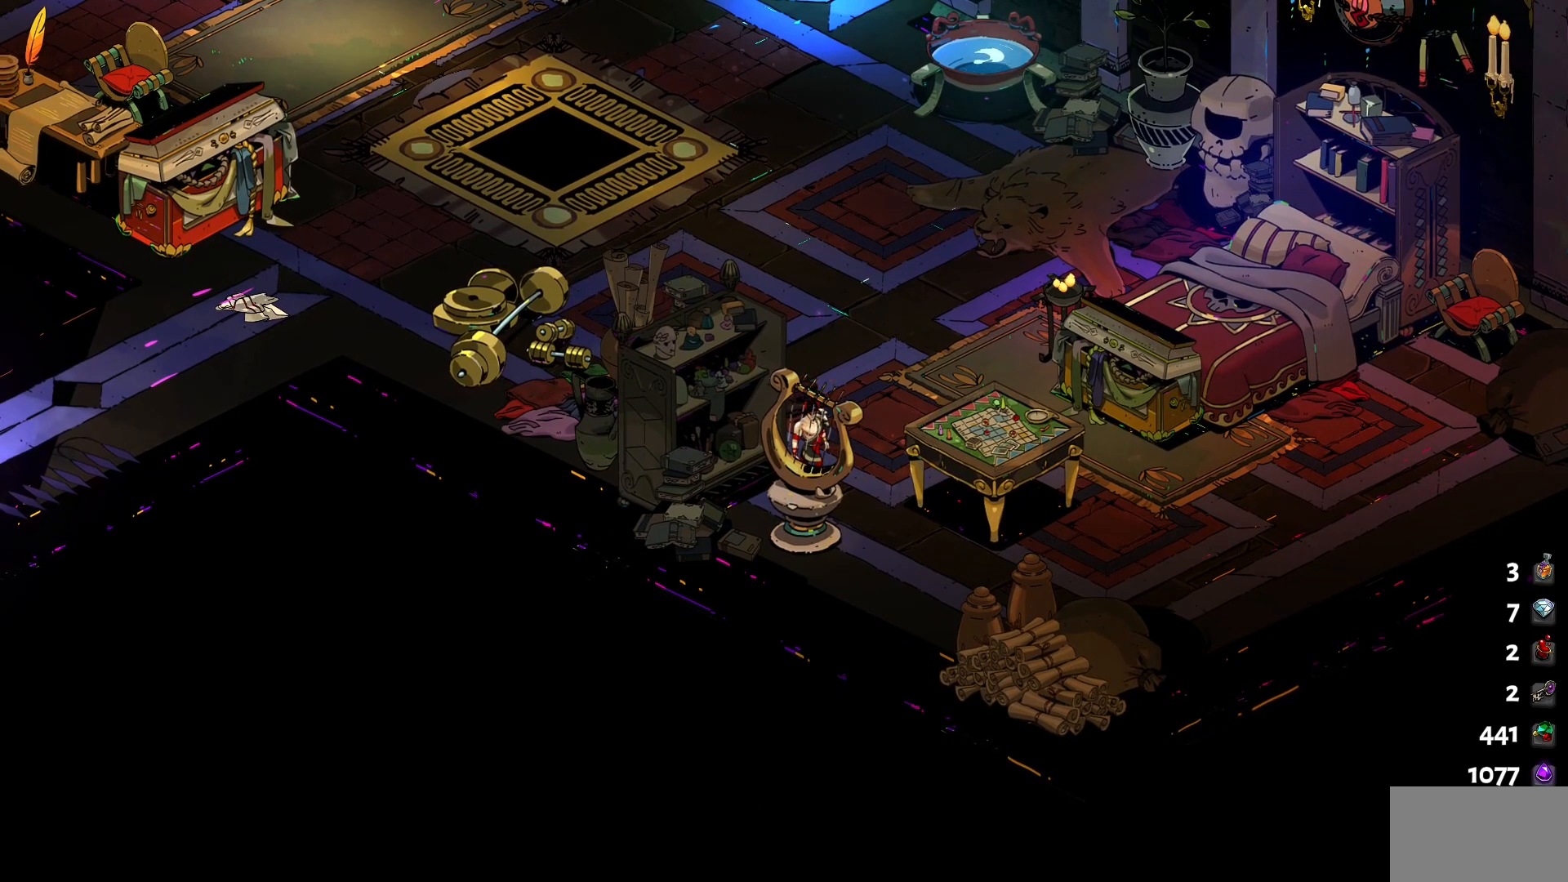
{"keys": ["e"], "mouse": [], "events": [[84, "e", "down"], [184, "e", "up"], [317, "e", "down"], [400, "e", "up"], [500, "e", "down"]]}
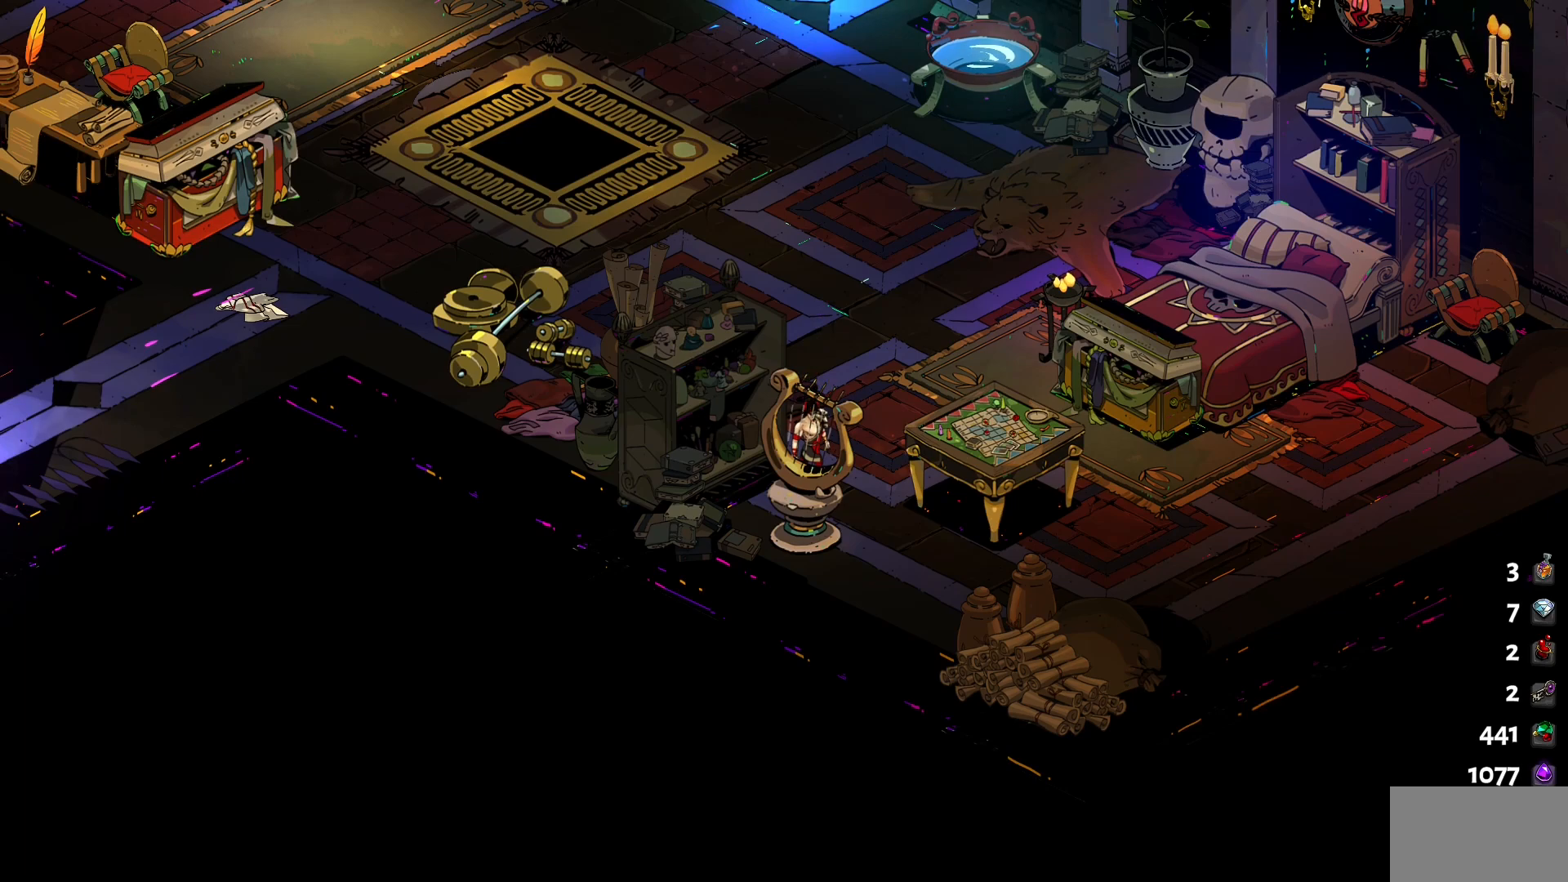
{"keys": [], "mouse": [], "events": [[100, "e", "up"], [184, "e", "down"], [284, "e", "up"], [384, "e", "down"], [467, "e", "up"]]}
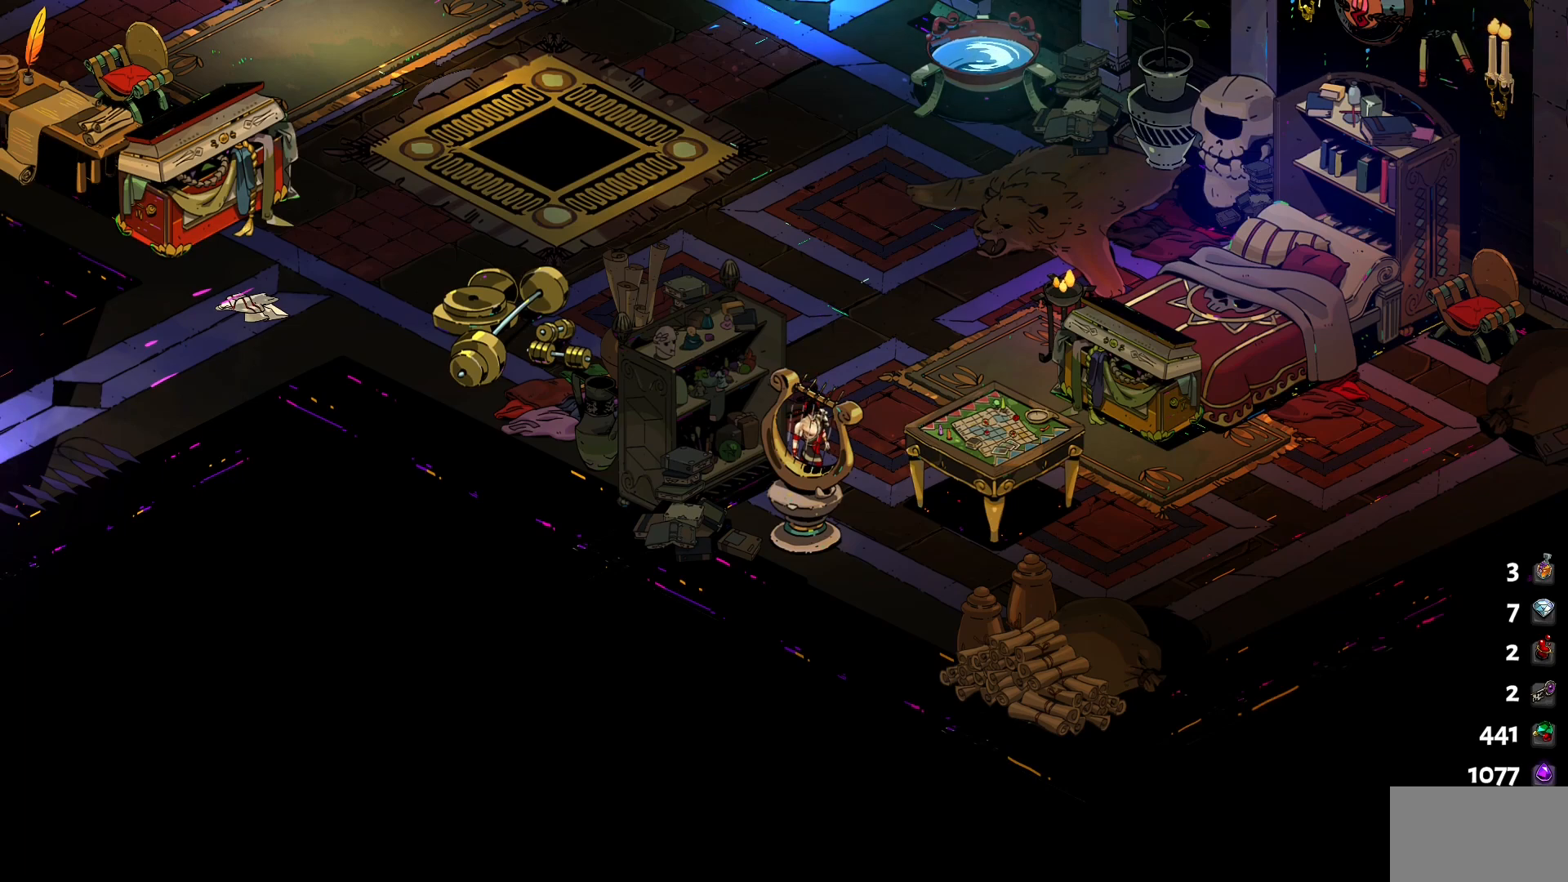
{"keys": ["e"], "mouse": [], "events": [[67, "e", "down"], [167, "e", "up"], [250, "e", "down"], [350, "e", "up"], [434, "e", "down"]]}
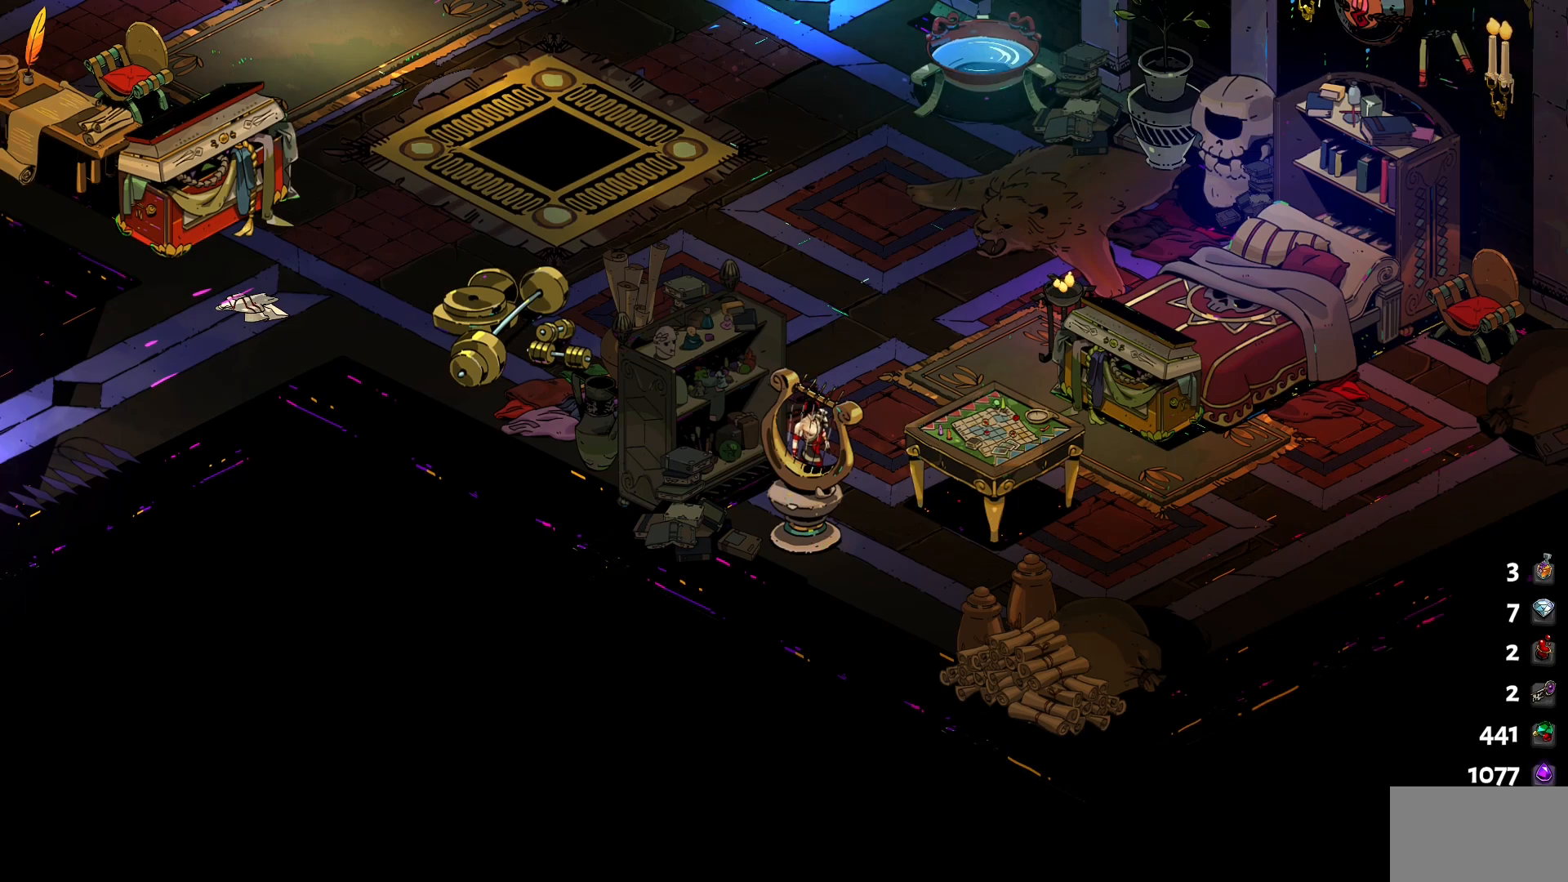
{"keys": [], "mouse": [], "events": [[34, "e", "up"], [134, "e", "down"], [217, "e", "up"], [317, "e", "down"], [450, "e", "up"]]}
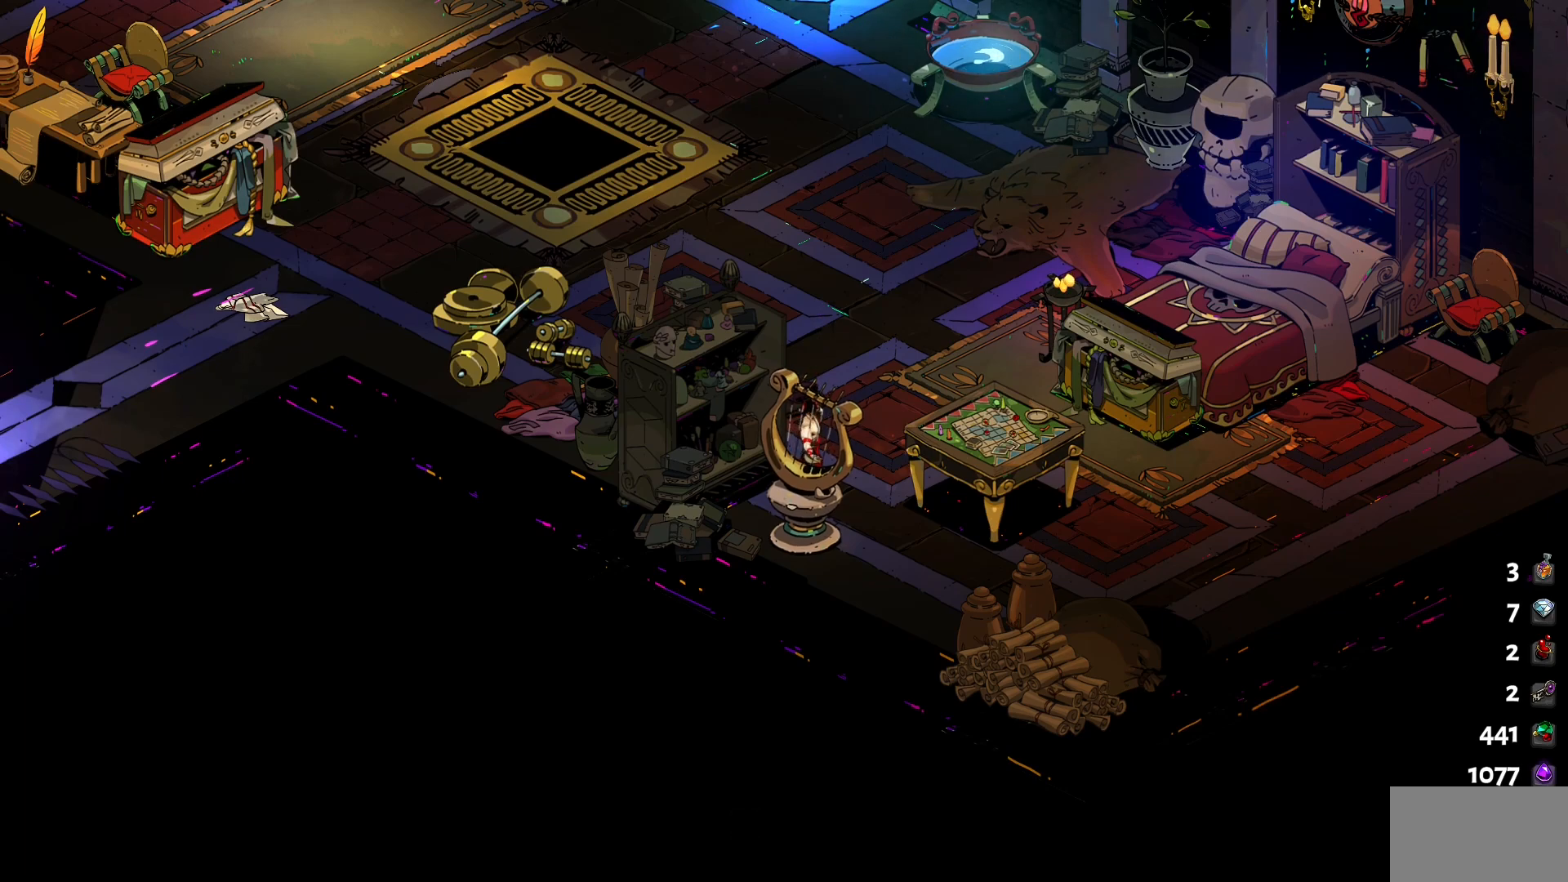
{"keys": [], "mouse": [], "events": [[50, "e", "down"], [134, "e", "up"], [284, "e", "down"], [417, "e", "up"]]}
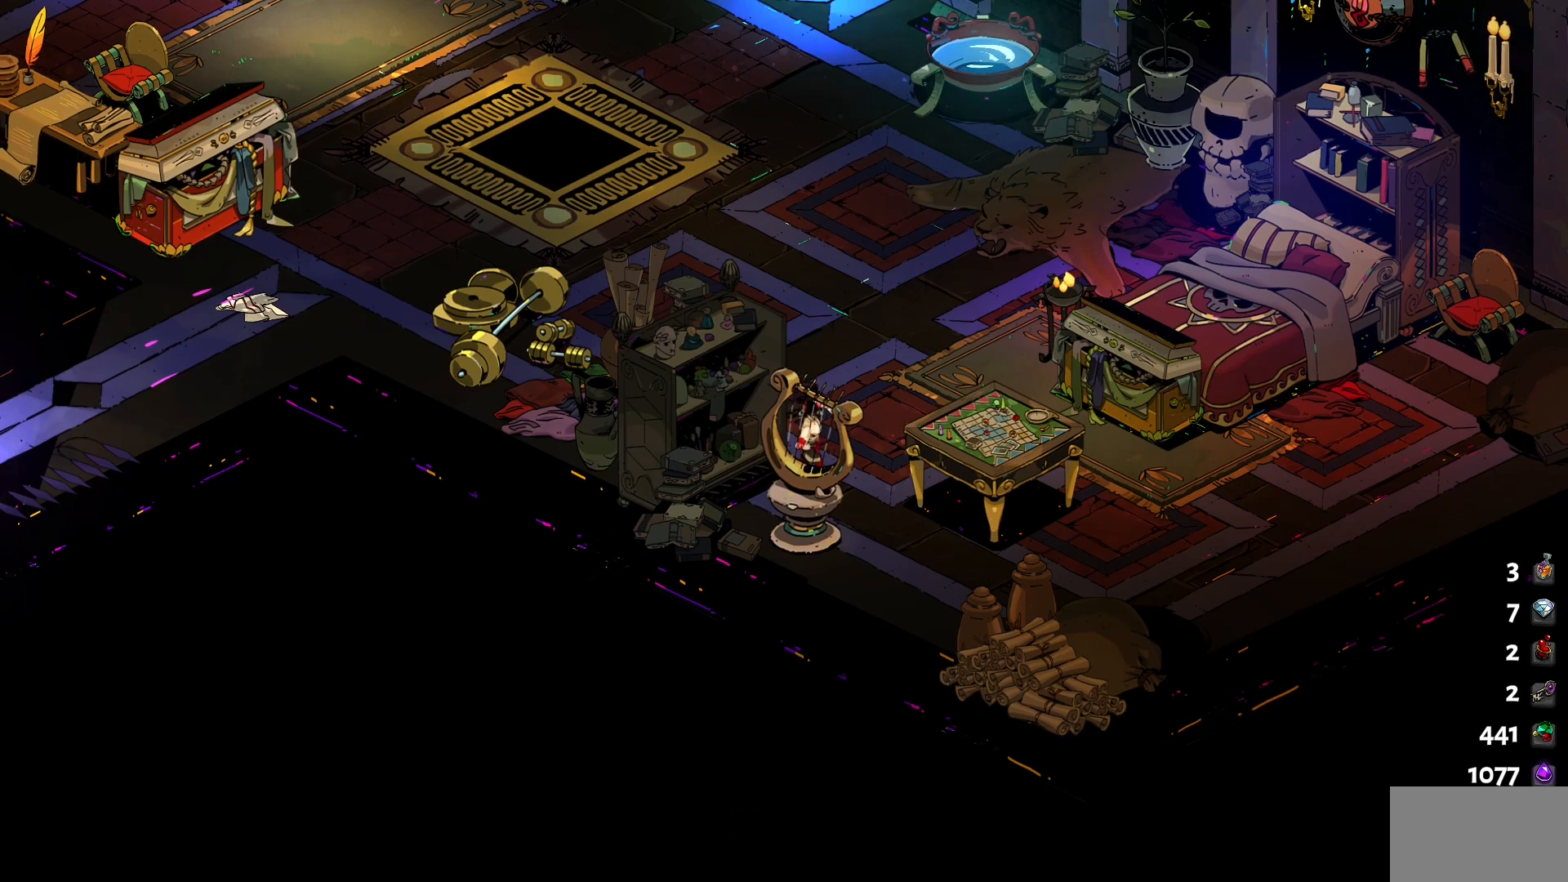
{"keys": ["e"], "mouse": [], "events": [[17, "e", "down"], [117, "e", "up"], [250, "e", "down"], [350, "e", "up"], [450, "e", "down"]]}
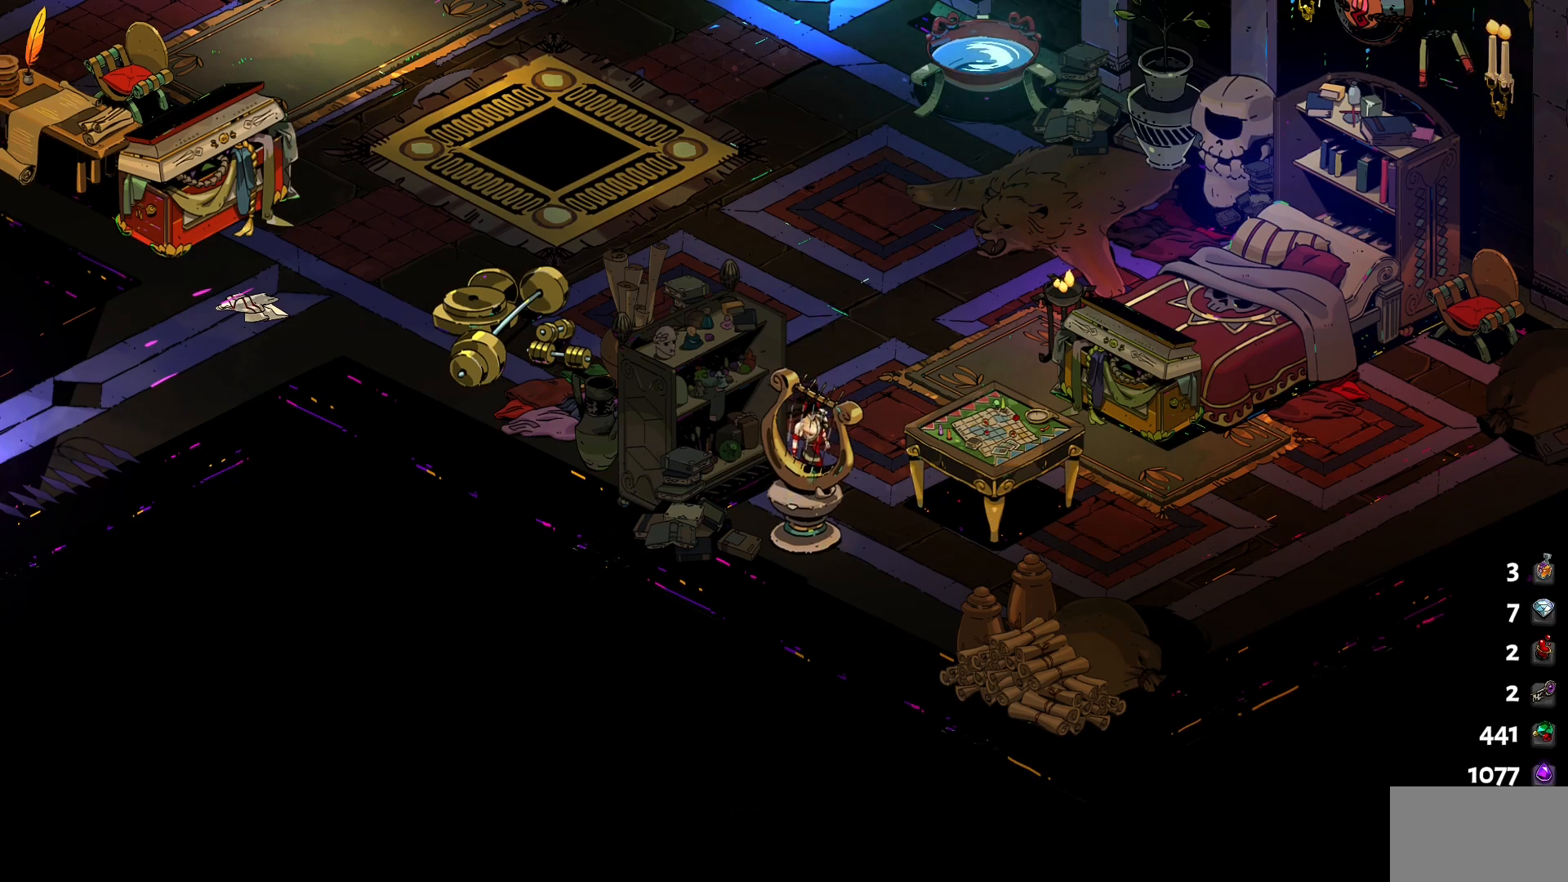
{"keys": [], "mouse": [], "events": [[34, "e", "up"], [167, "e", "down"], [267, "e", "up"], [417, "e", "down"], [500, "e", "up"]]}
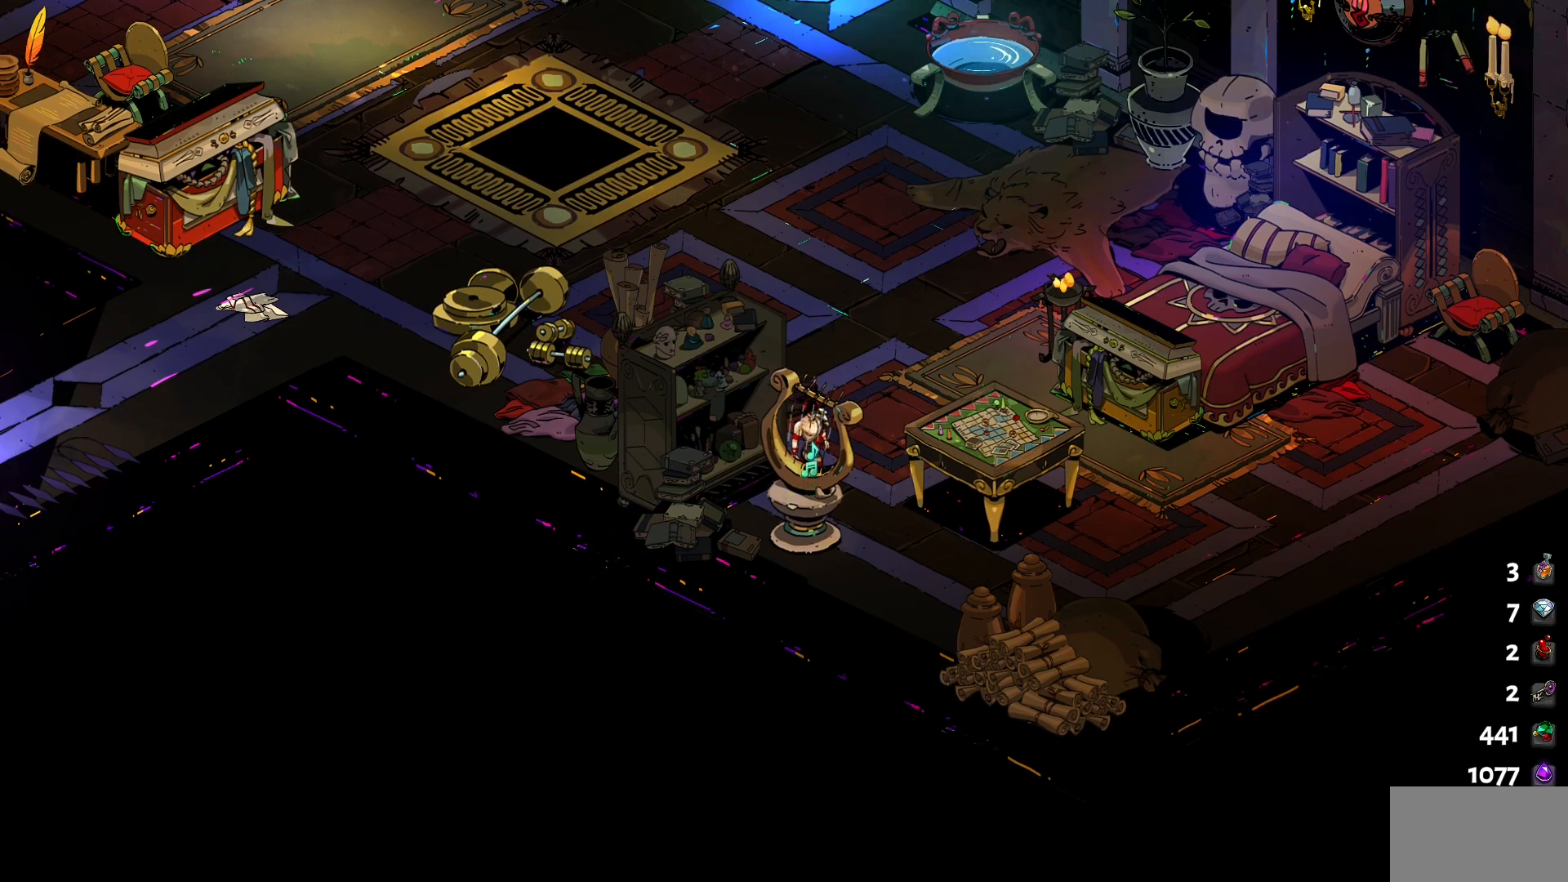
{"keys": [], "mouse": [], "events": [[134, "e", "down"], [234, "e", "up"], [384, "e", "down"], [467, "e", "up"]]}
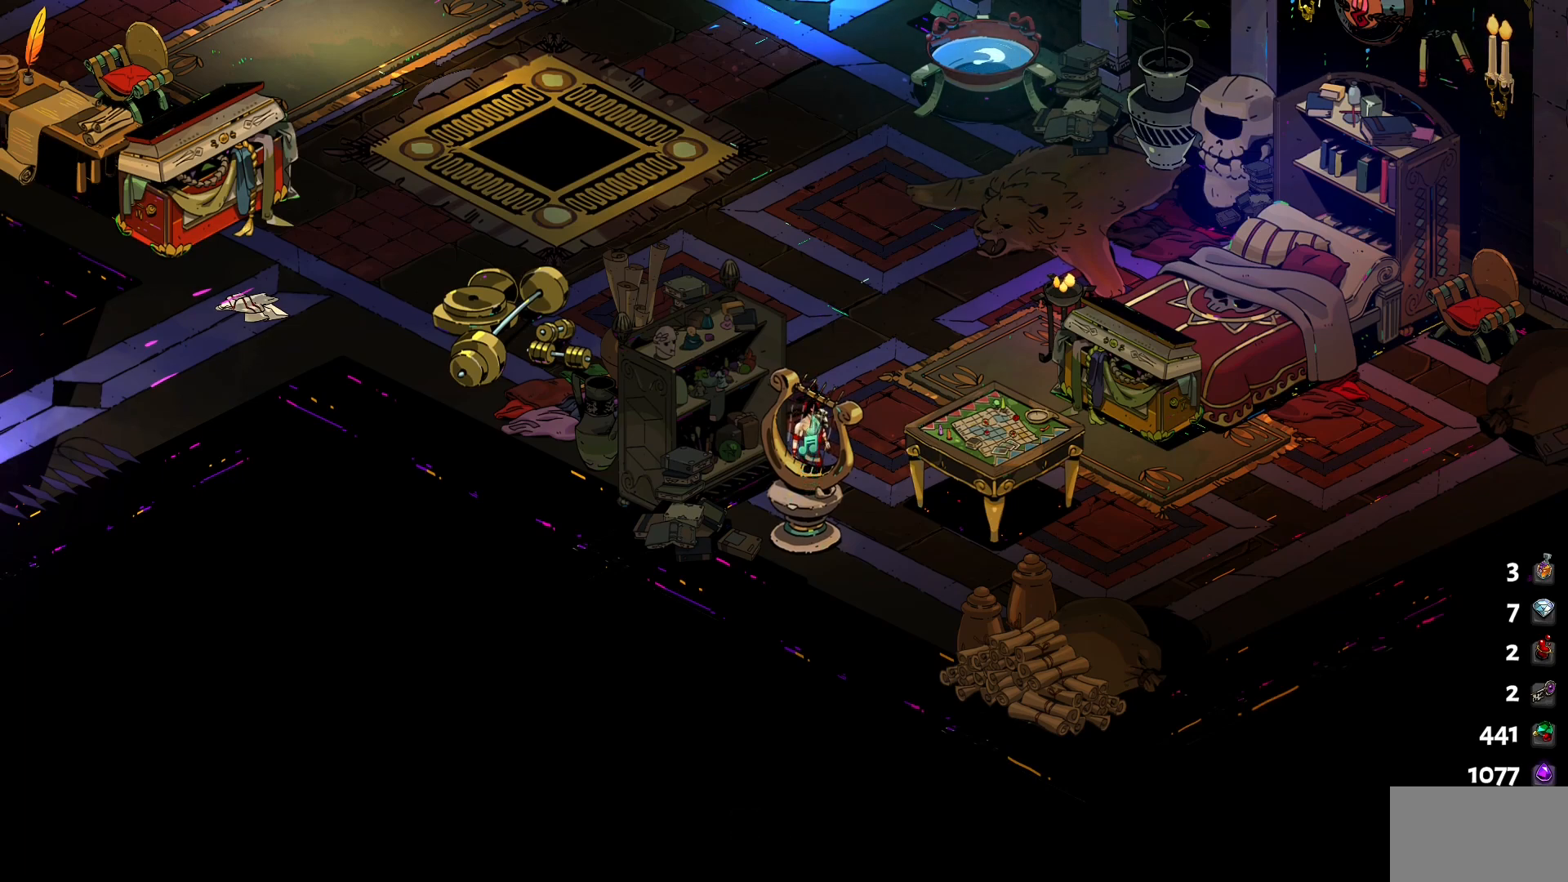
{"keys": ["e"], "mouse": [], "events": [[67, "e", "down"], [200, "e", "up"], [250, "e", "down"], [384, "e", "up"], [484, "e", "down"]]}
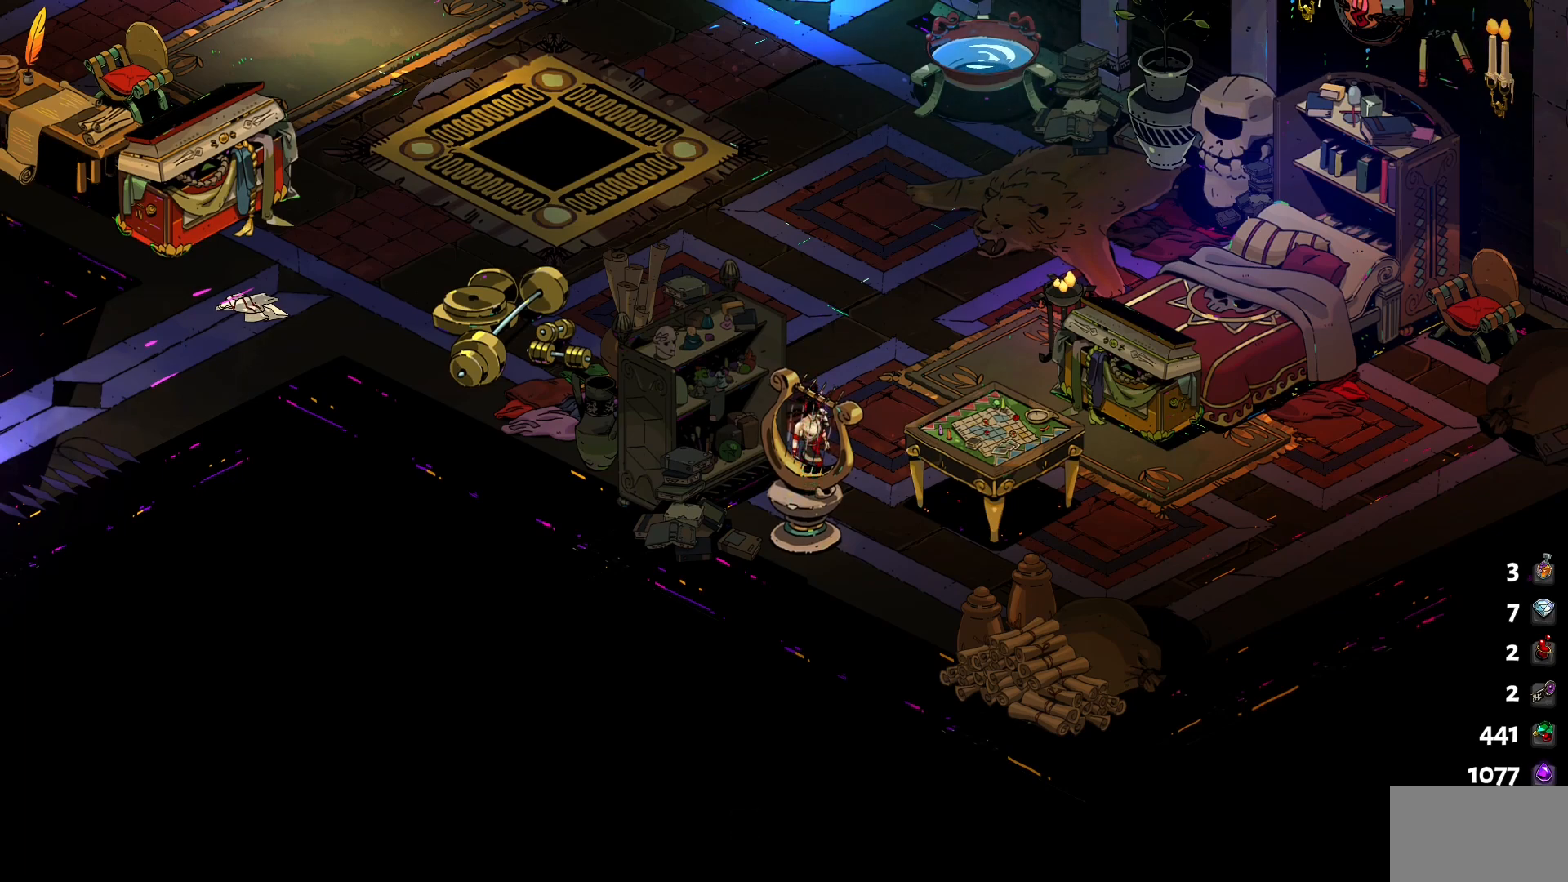
{"keys": [], "mouse": [], "events": [[134, "e", "up"], [367, "e", "down"], [450, "e", "up"]]}
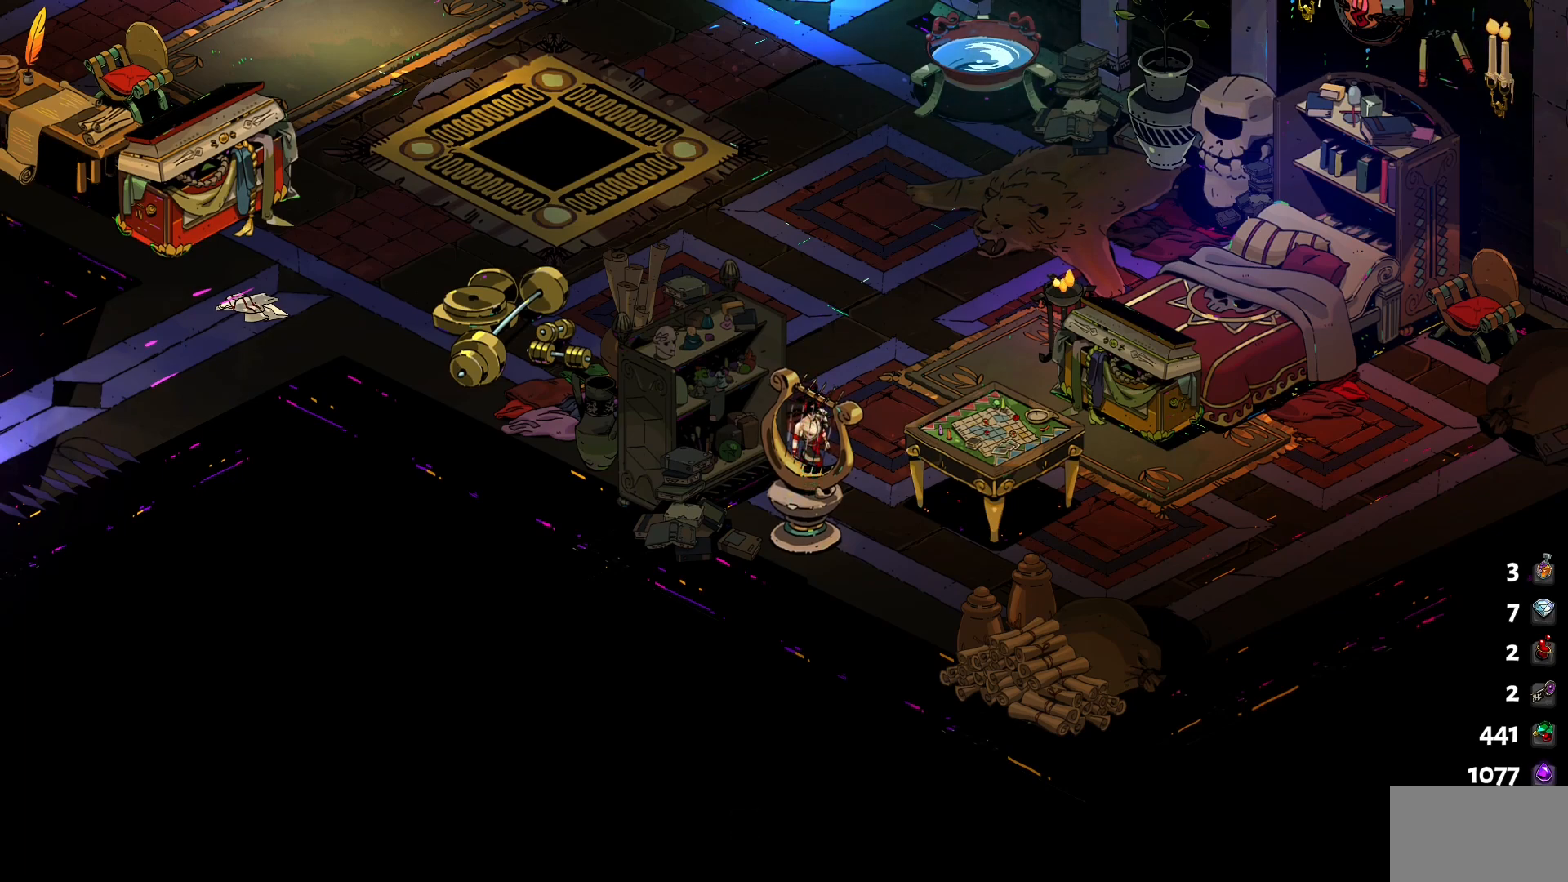
{"keys": [], "mouse": [], "events": [[134, "e", "down"], [284, "e", "up"]]}
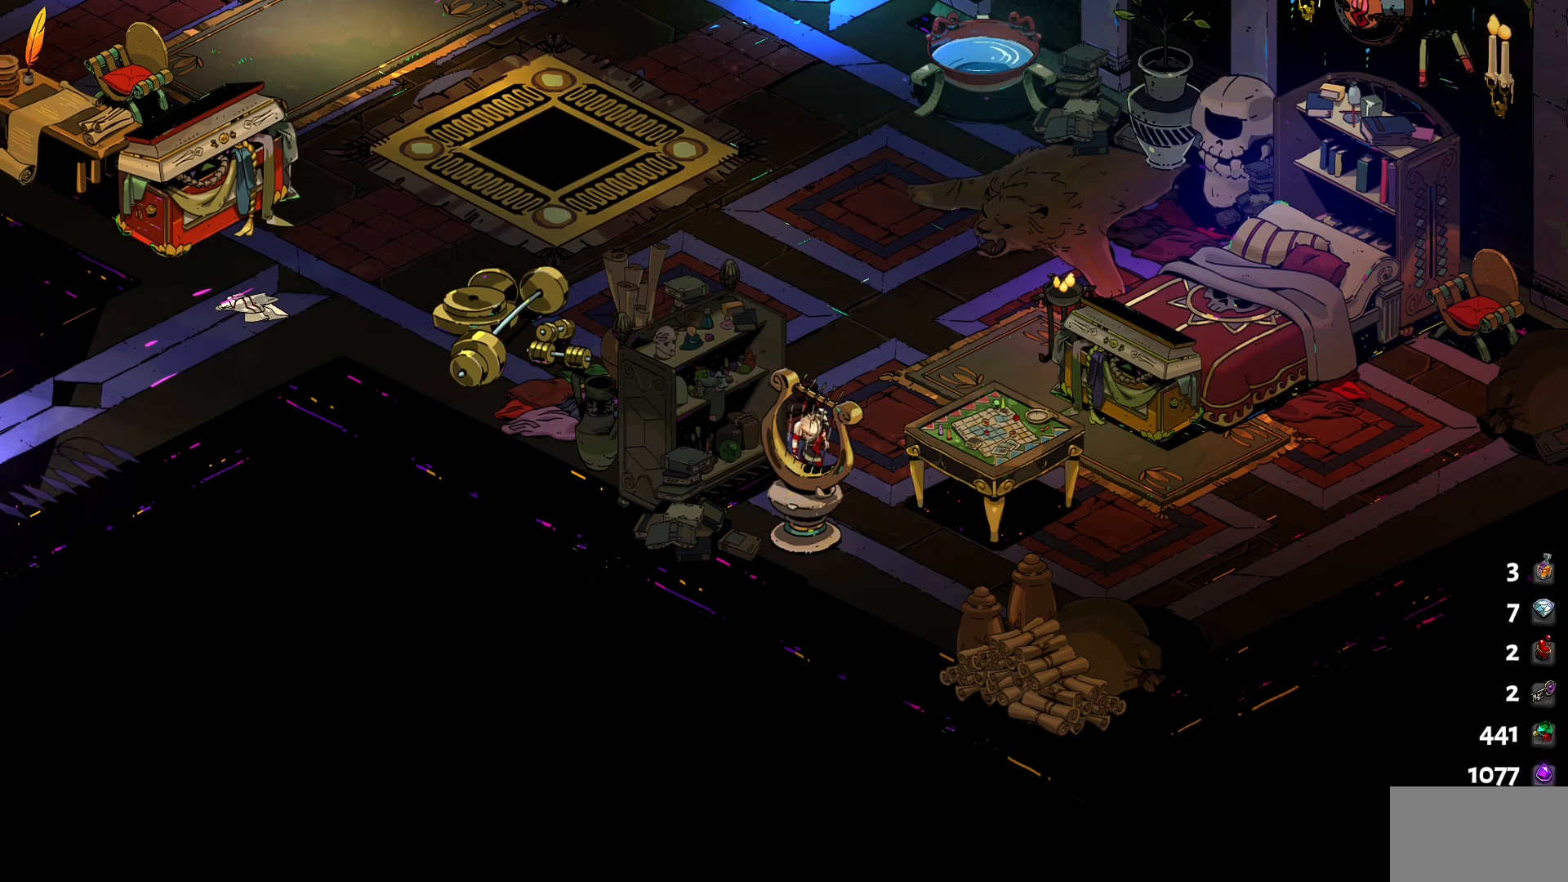
{"keys": ["e"], "mouse": [], "events": [[150, "e", "down"], [300, "e", "up"], [434, "e", "down"]]}
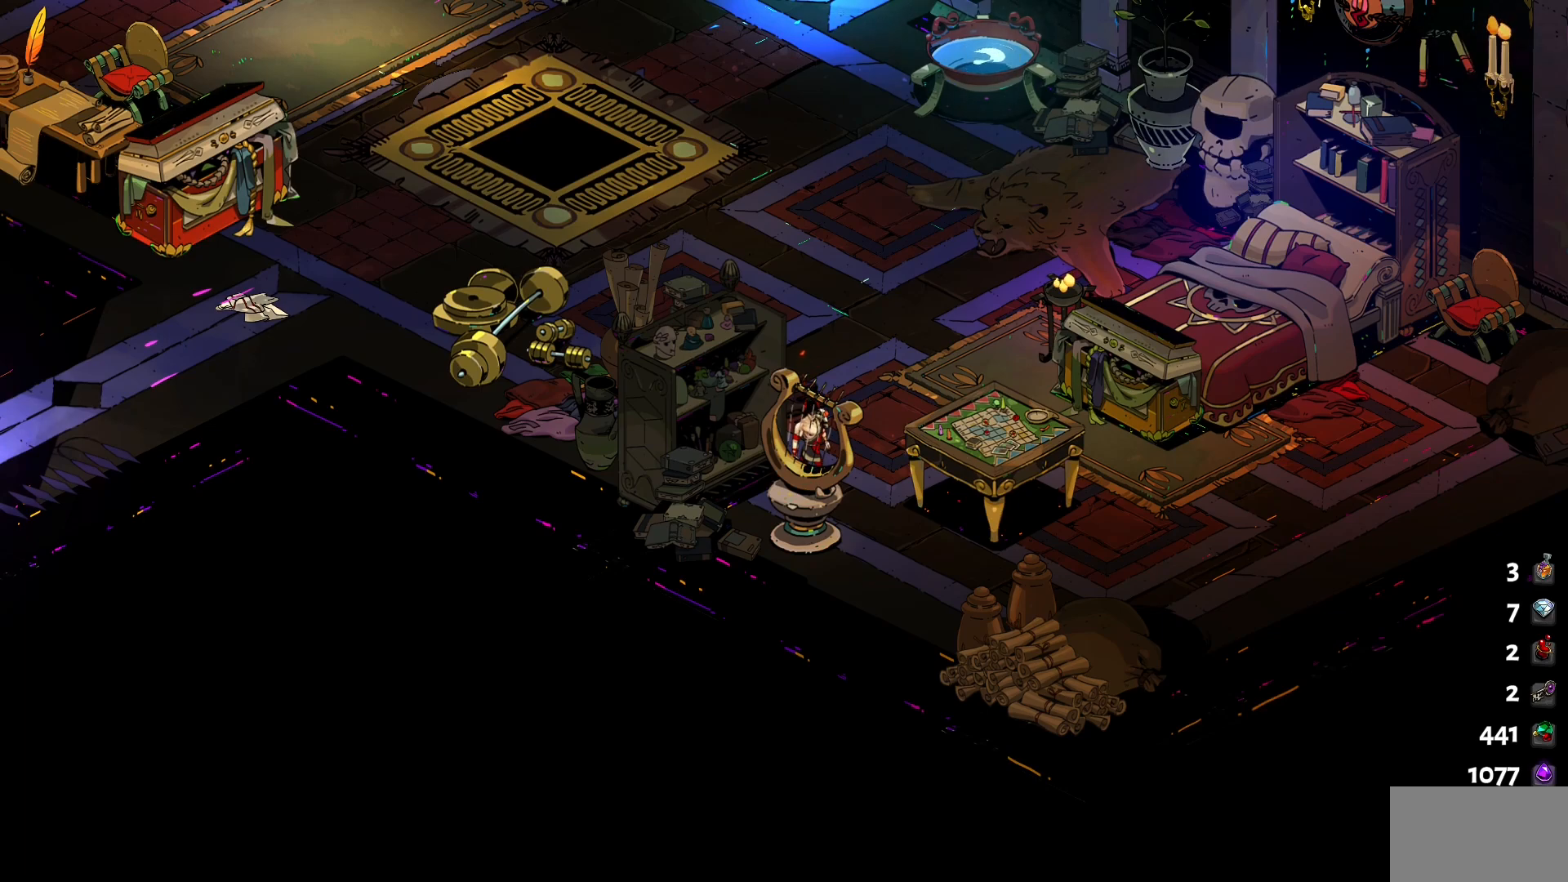
{"keys": [], "mouse": [], "events": [[34, "e", "up"], [134, "e", "down"], [267, "e", "up"], [367, "e", "down"], [500, "e", "up"]]}
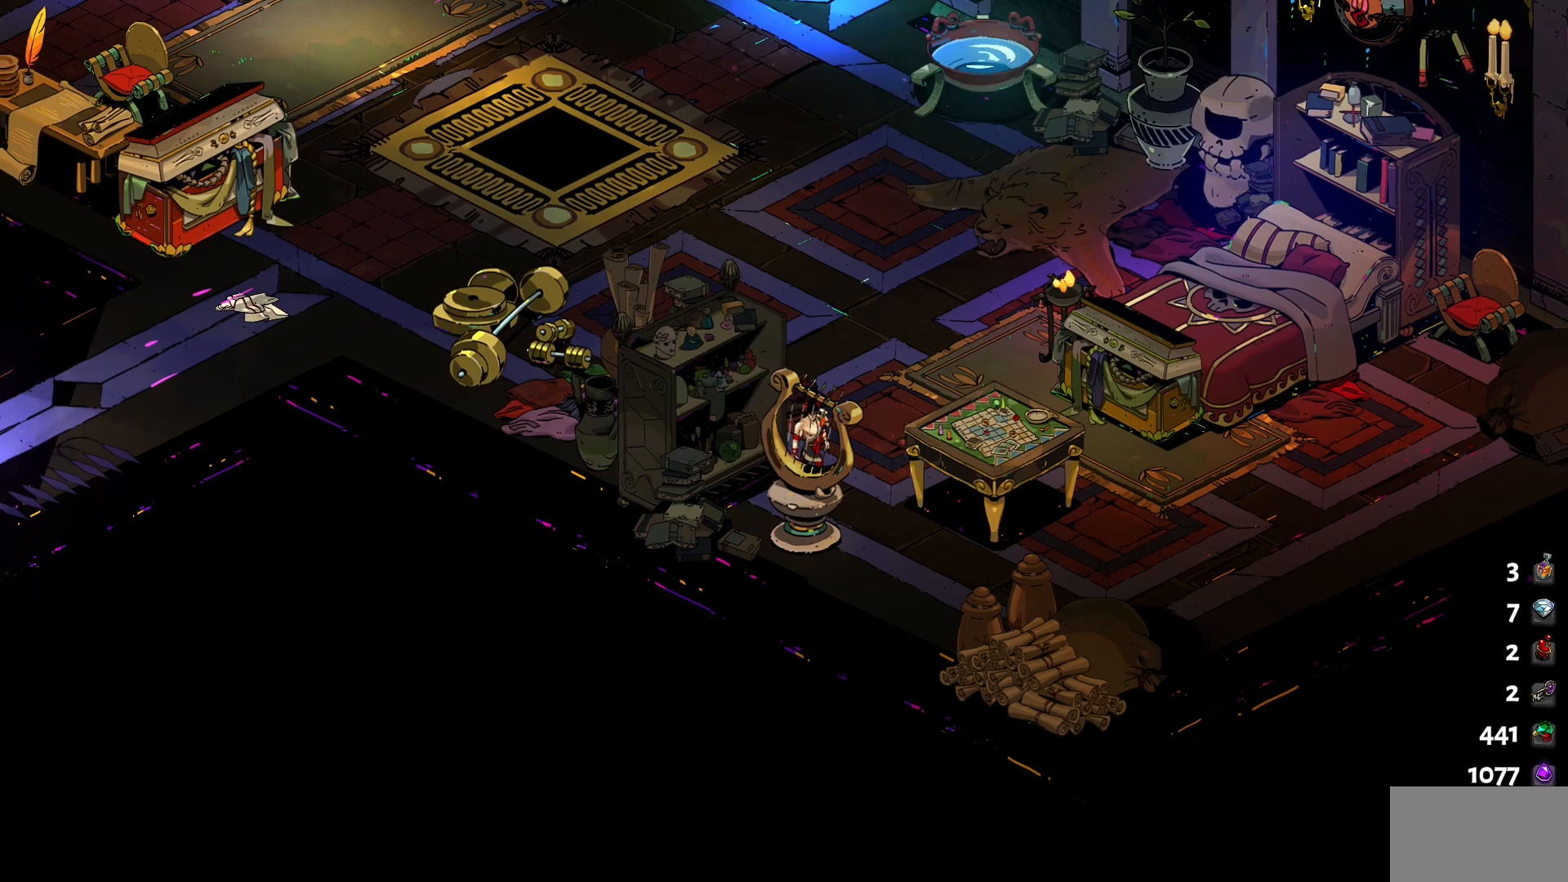
{"keys": [], "mouse": [], "events": [[100, "e", "down"], [184, "e", "up"], [334, "e", "down"], [417, "e", "up"]]}
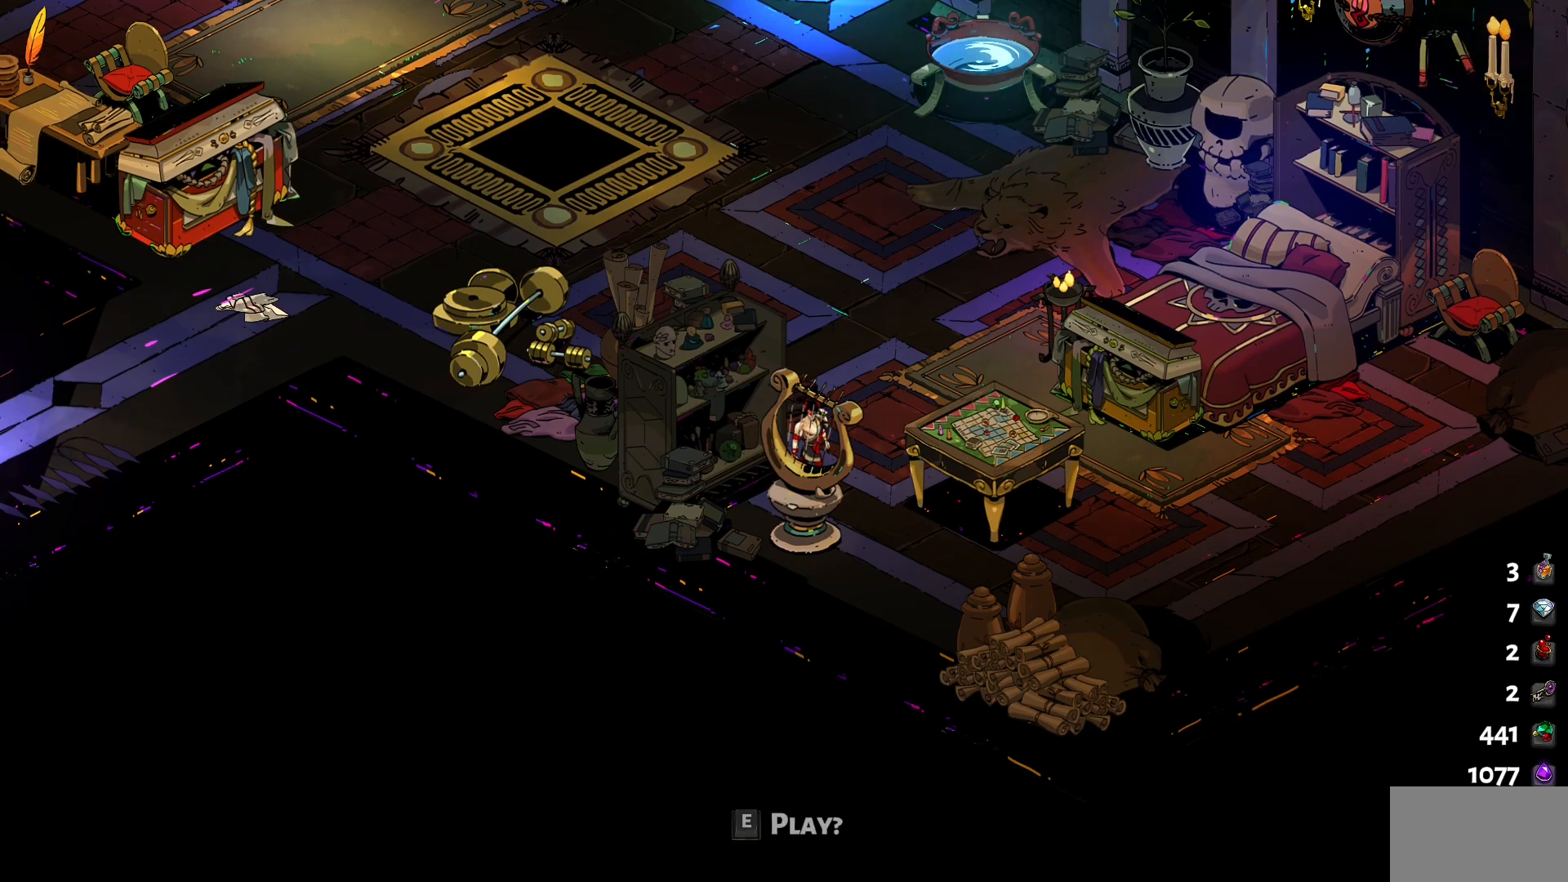
{"keys": [], "mouse": [], "events": [[67, "e", "down"], [167, "e", "up"], [300, "e", "down"], [384, "e", "up"]]}
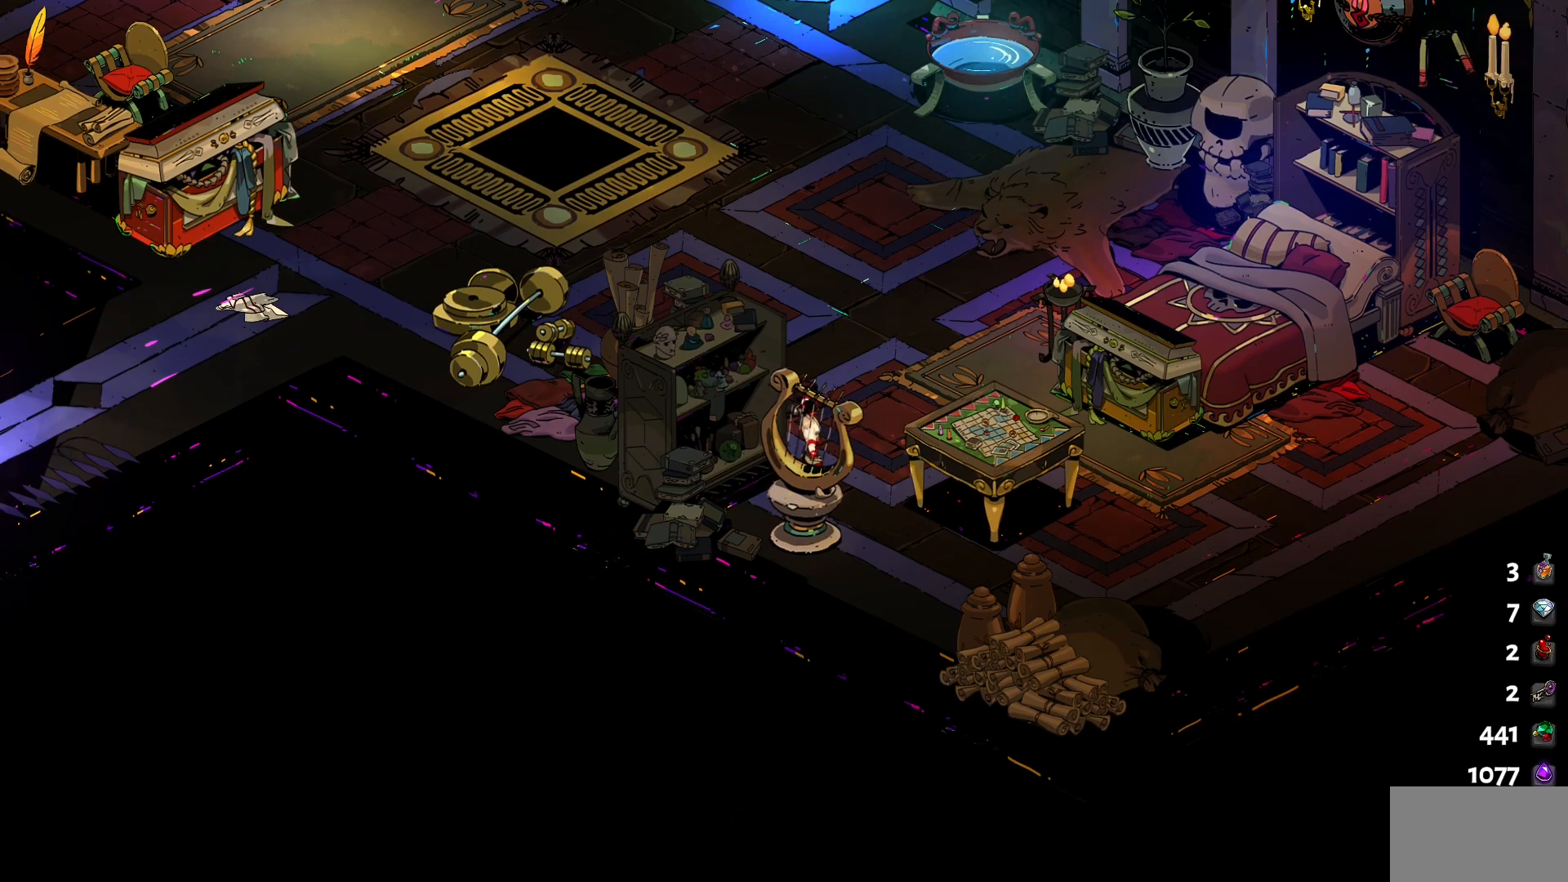
{"keys": [], "mouse": [], "events": [[34, "e", "down"], [134, "e", "up"], [267, "e", "down"], [367, "e", "up"]]}
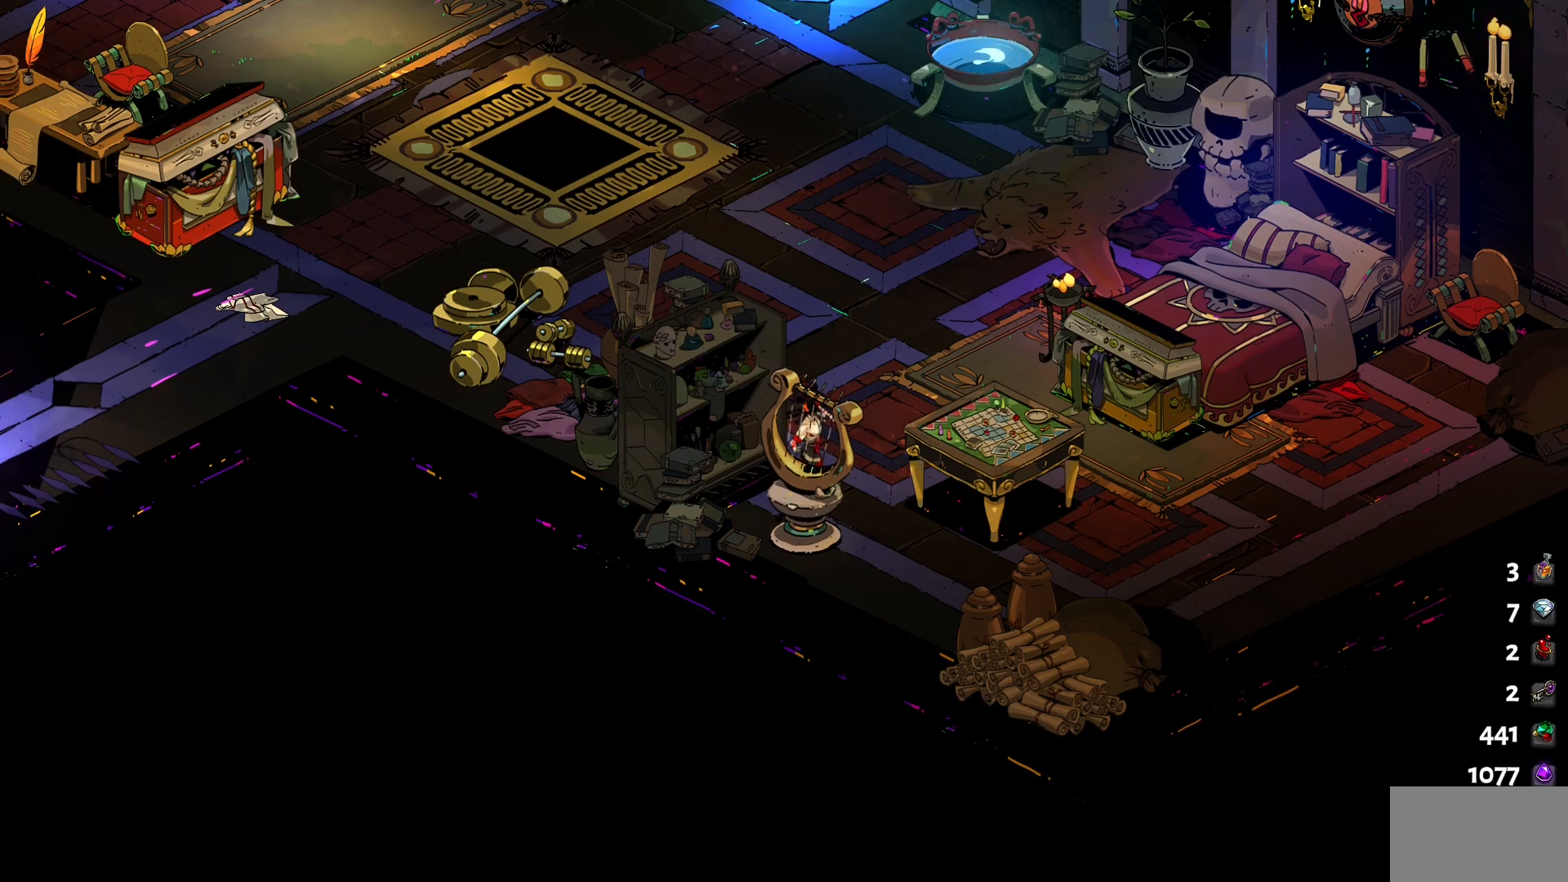
{"keys": [], "mouse": [], "events": []}
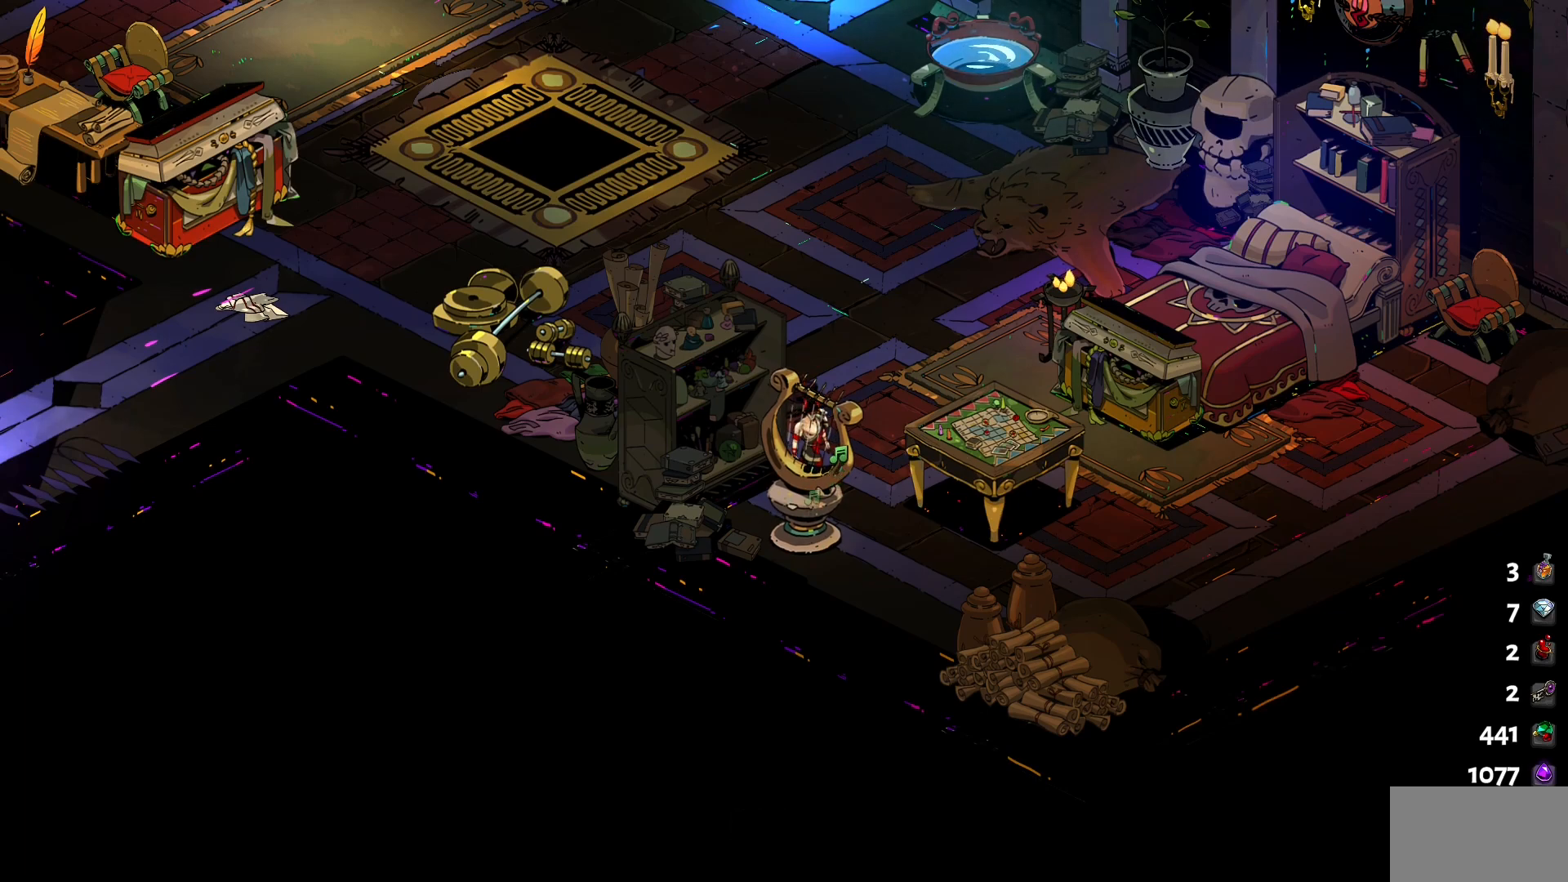
{"keys": [], "mouse": [], "events": [[67, "e", "down"], [200, "e", "up"], [300, "e", "down"], [434, "e", "up"]]}
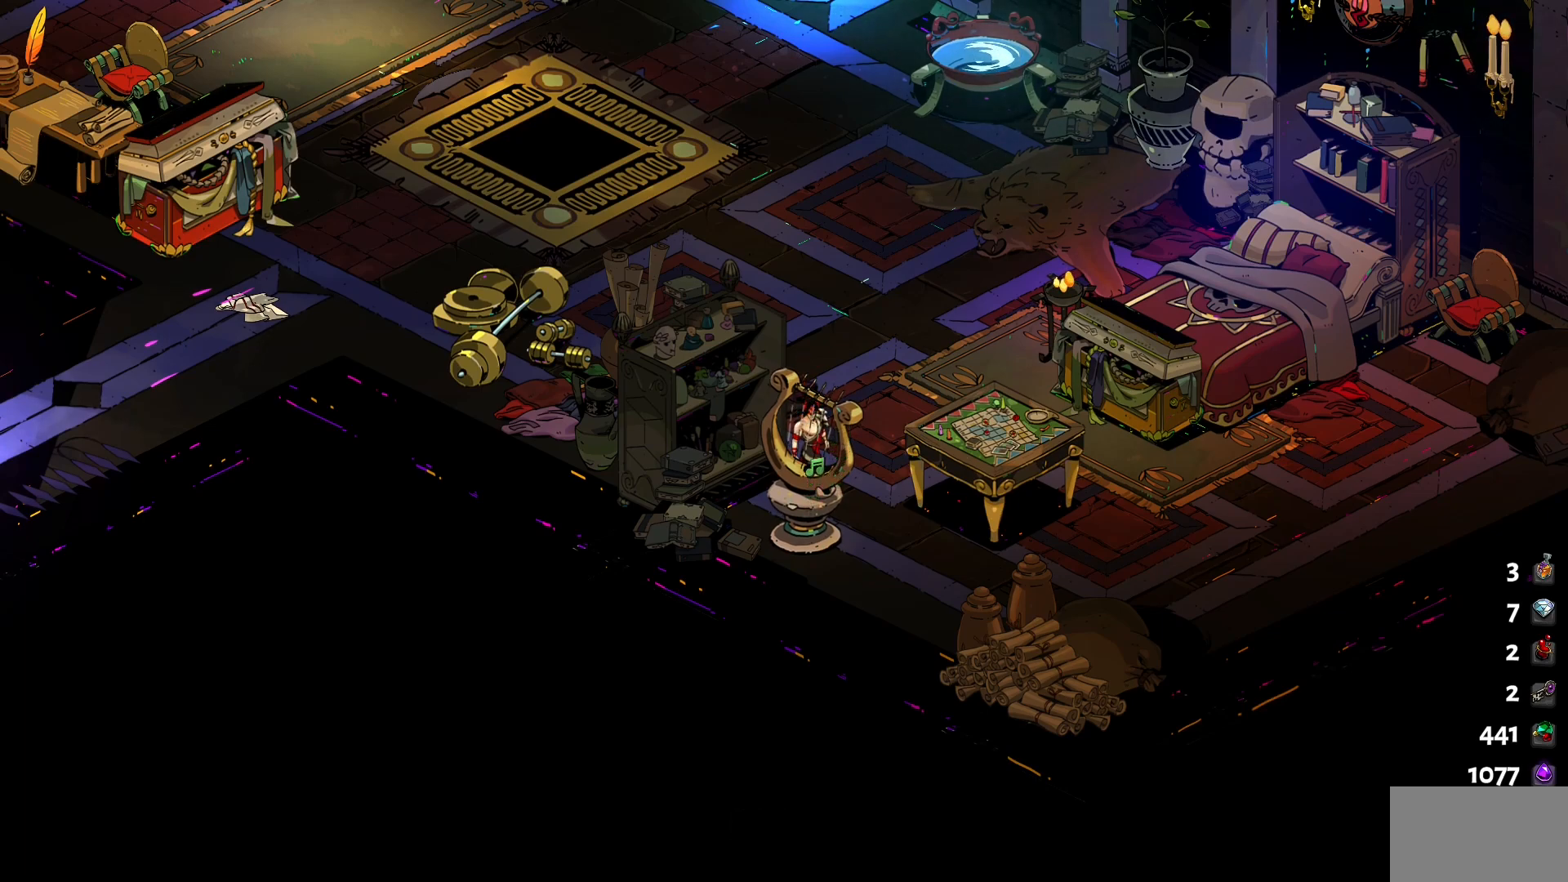
{"keys": [], "mouse": [], "events": []}